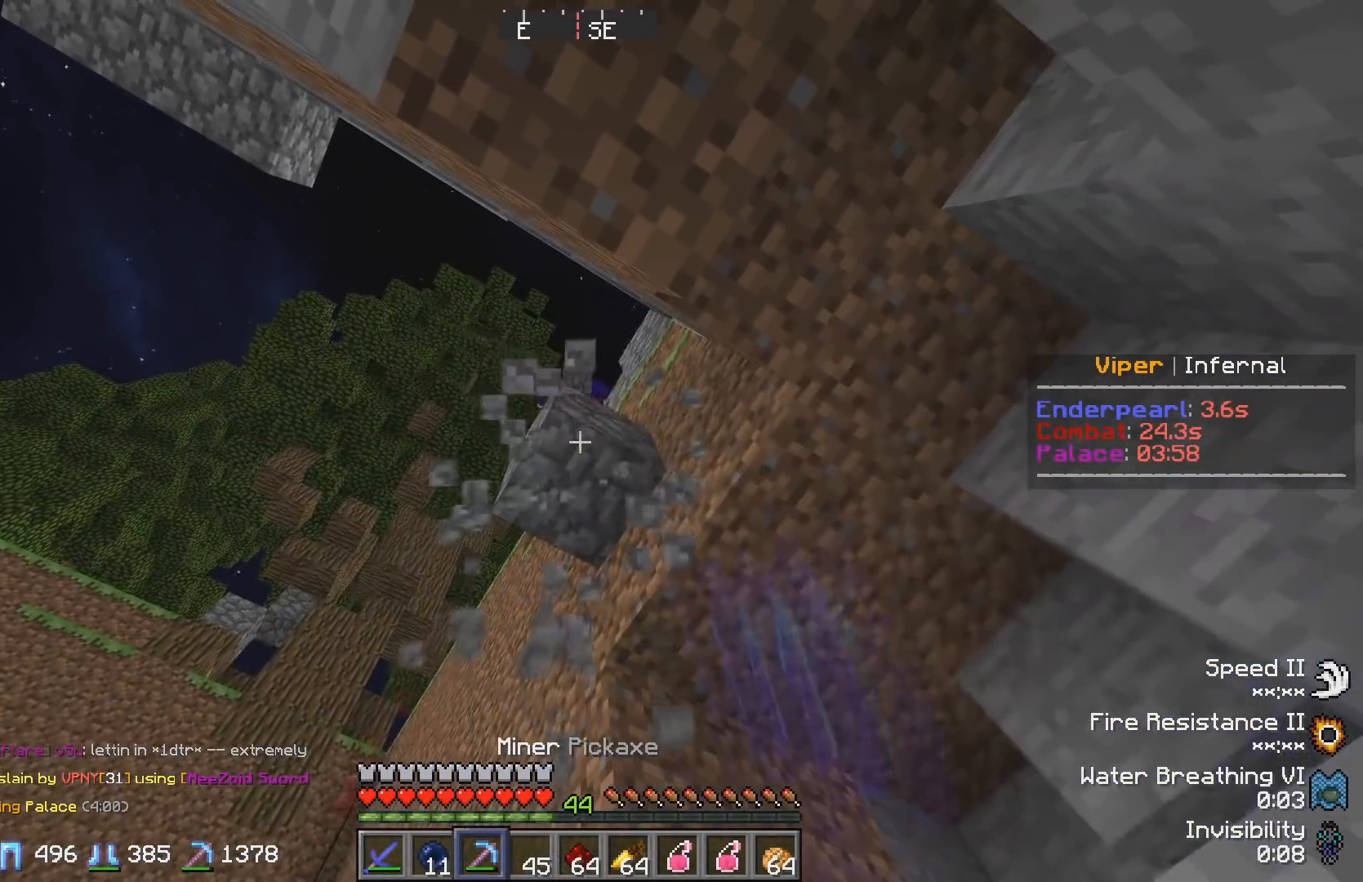
Gameplay with keyboard; each line is a JSON object with the keys held at the frame after it. "events" lists presses ("down") and releases ("up") of "a", "d", "s" and "w" between this image and that frame as [ms after this image, input, new state], when the widget could be followed in between. No other keys are recorded. Mouse input is not recorded.
{"keys": [], "events": []}
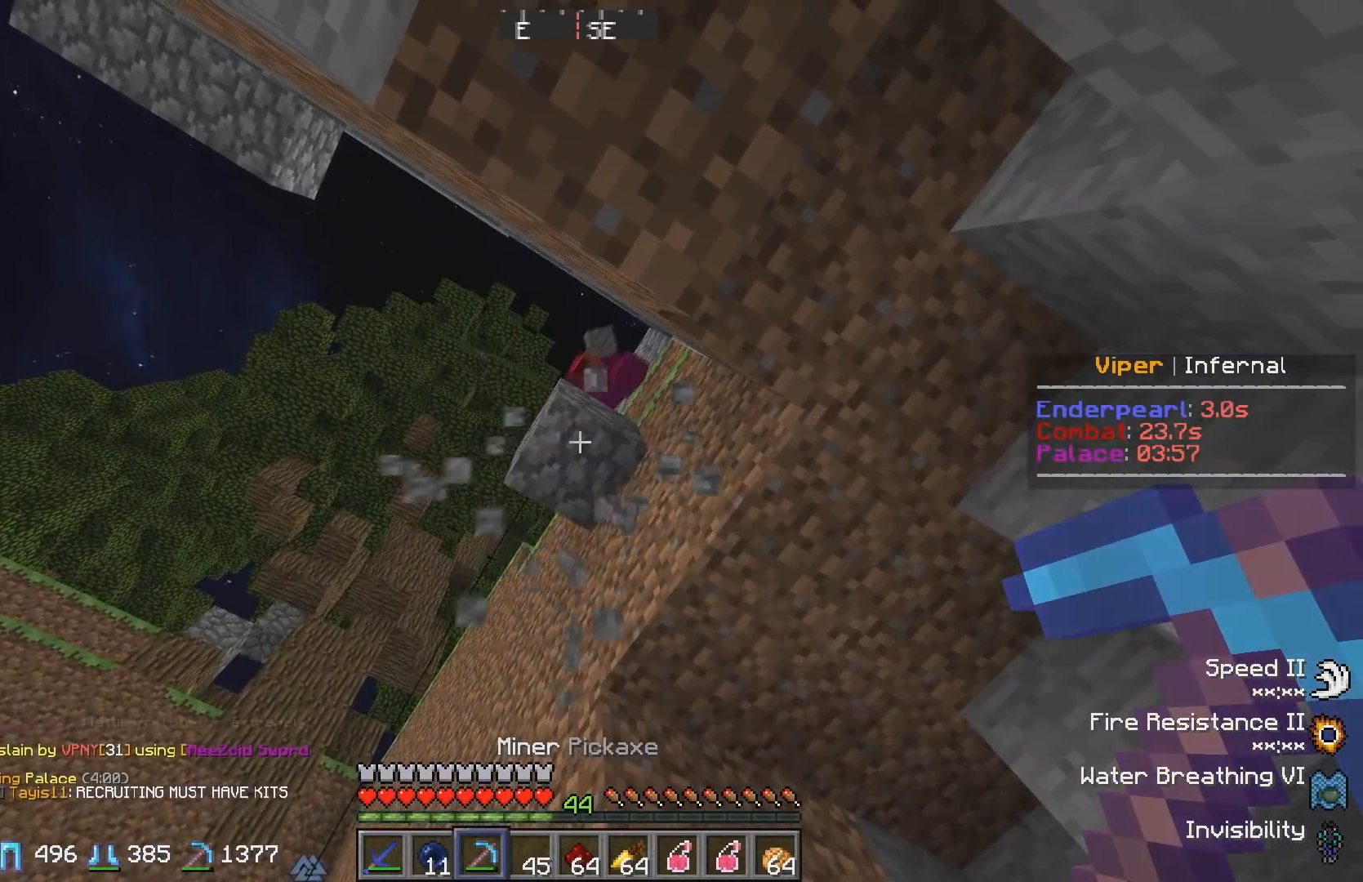
{"keys": [], "events": []}
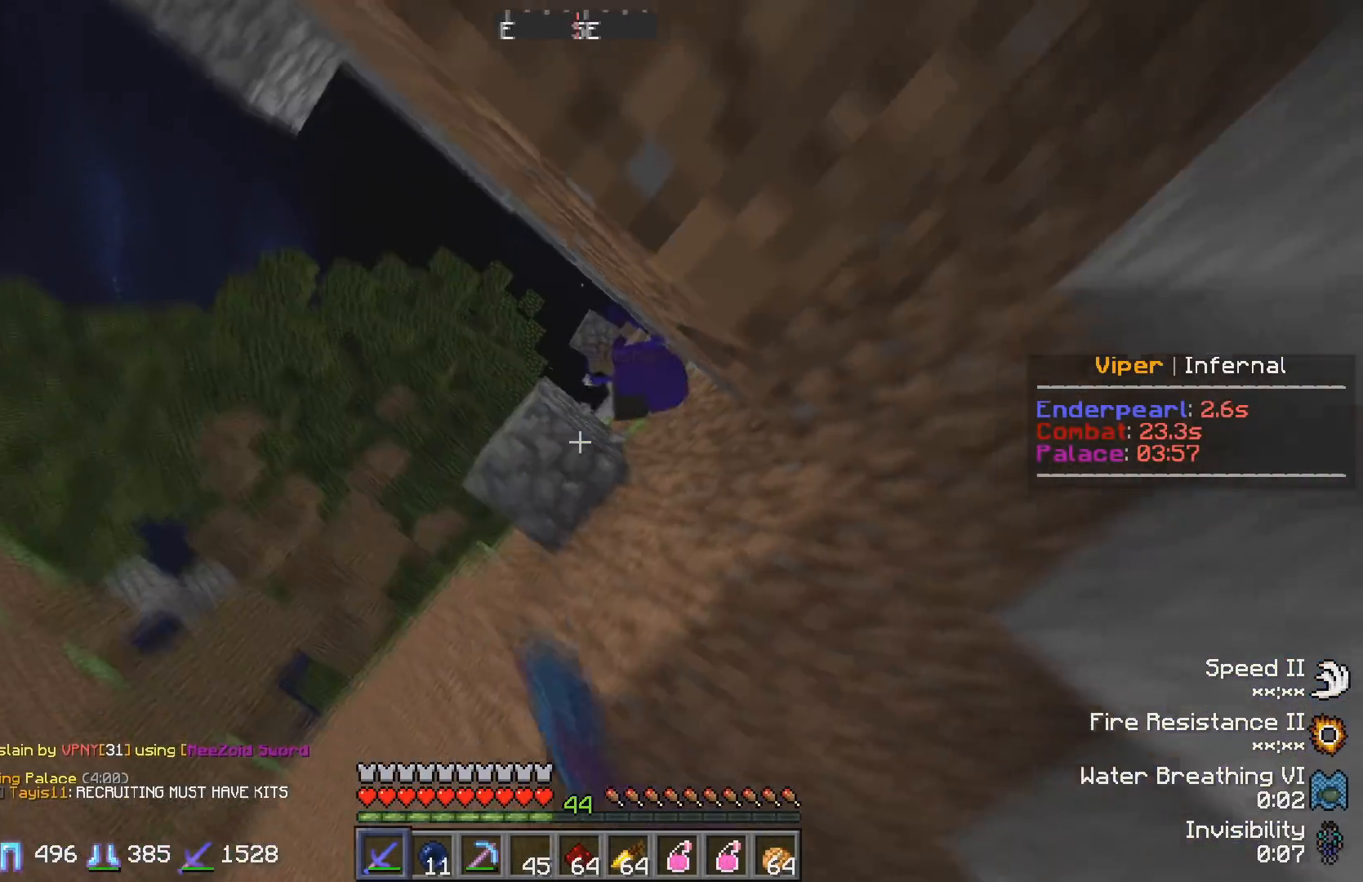
{"keys": ["d"], "events": [[383, "d", "down"]]}
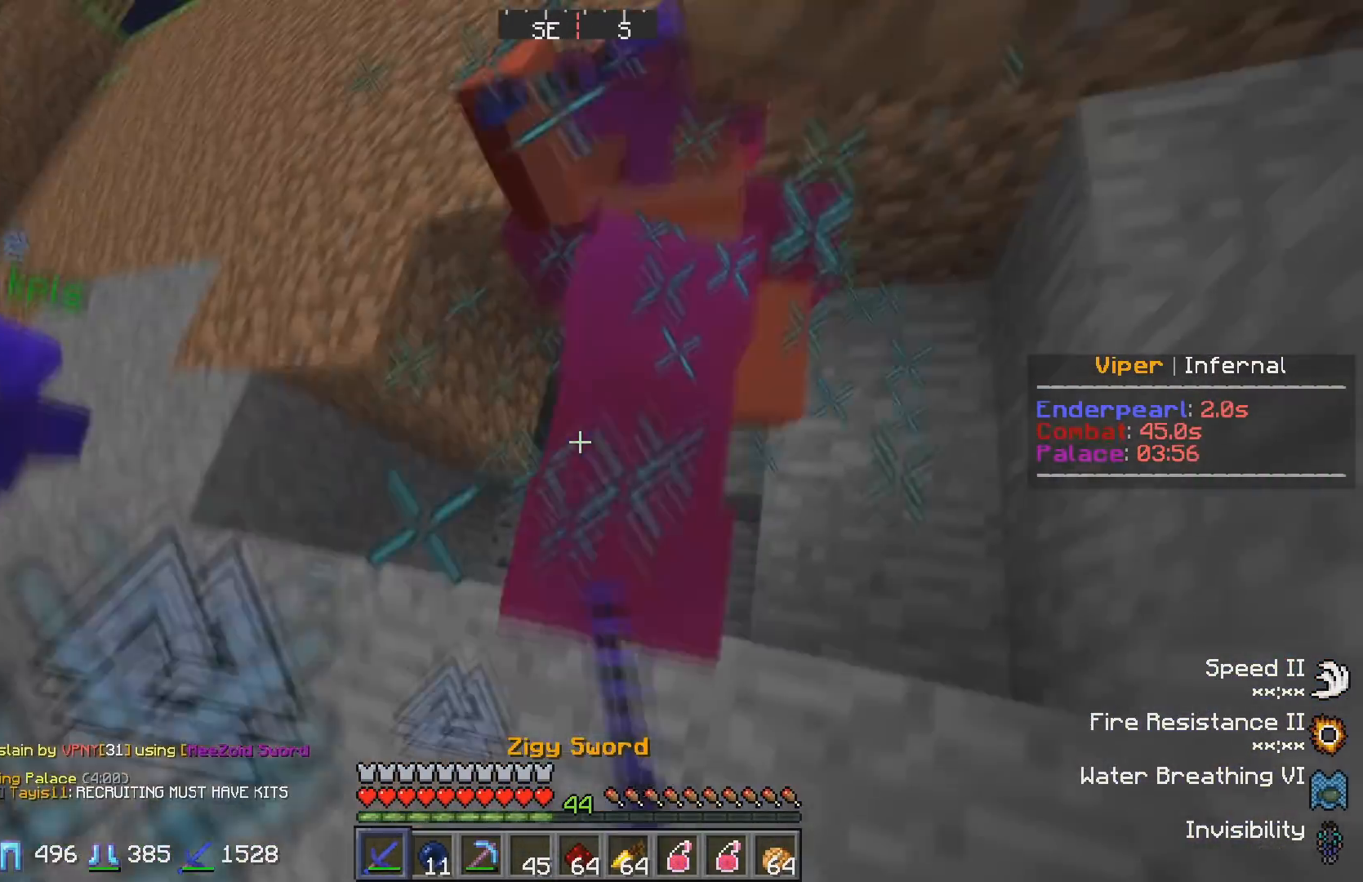
{"keys": ["d", "w"], "events": [[167, "w", "down"]]}
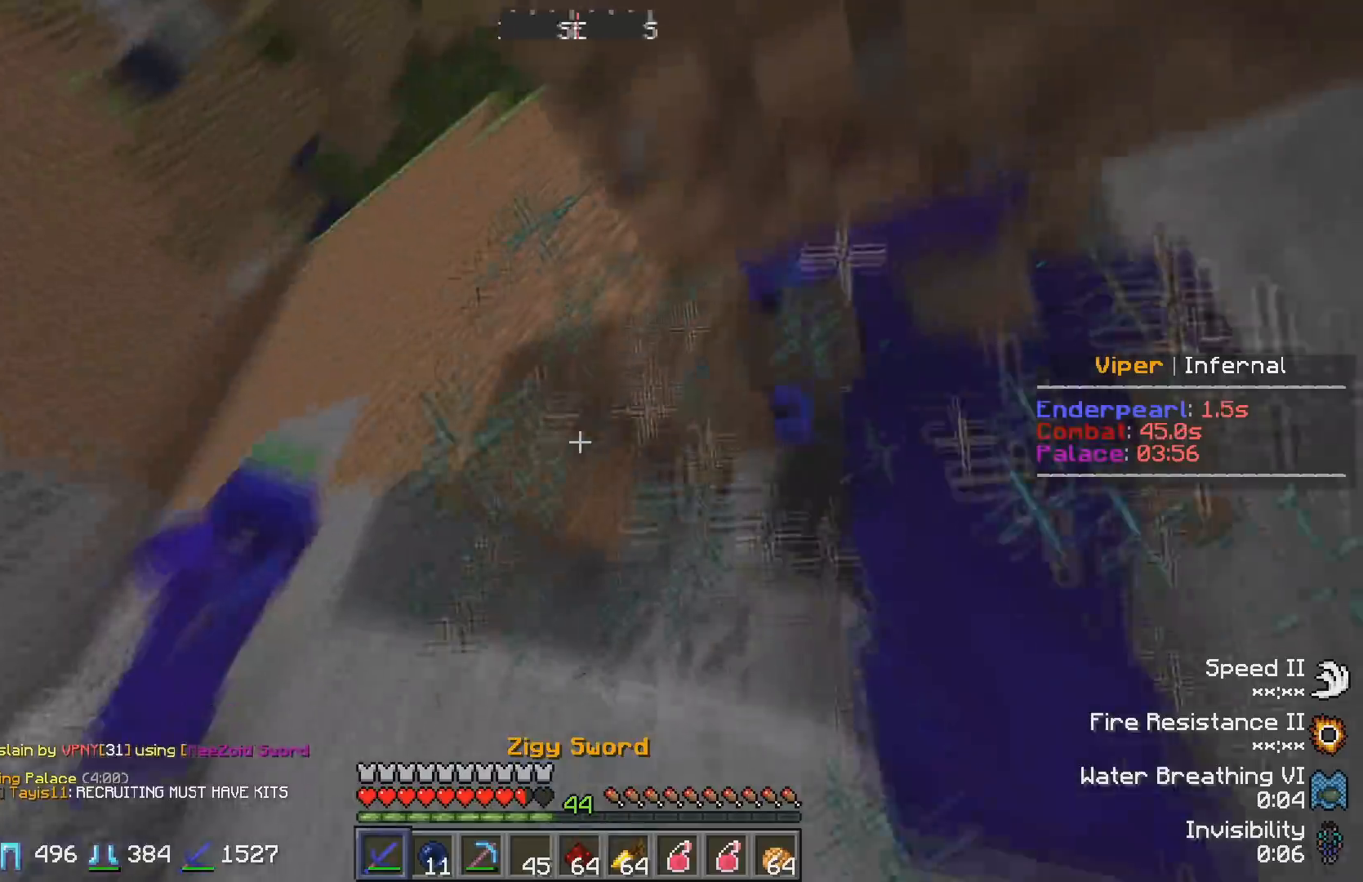
{"keys": ["d", "w"], "events": []}
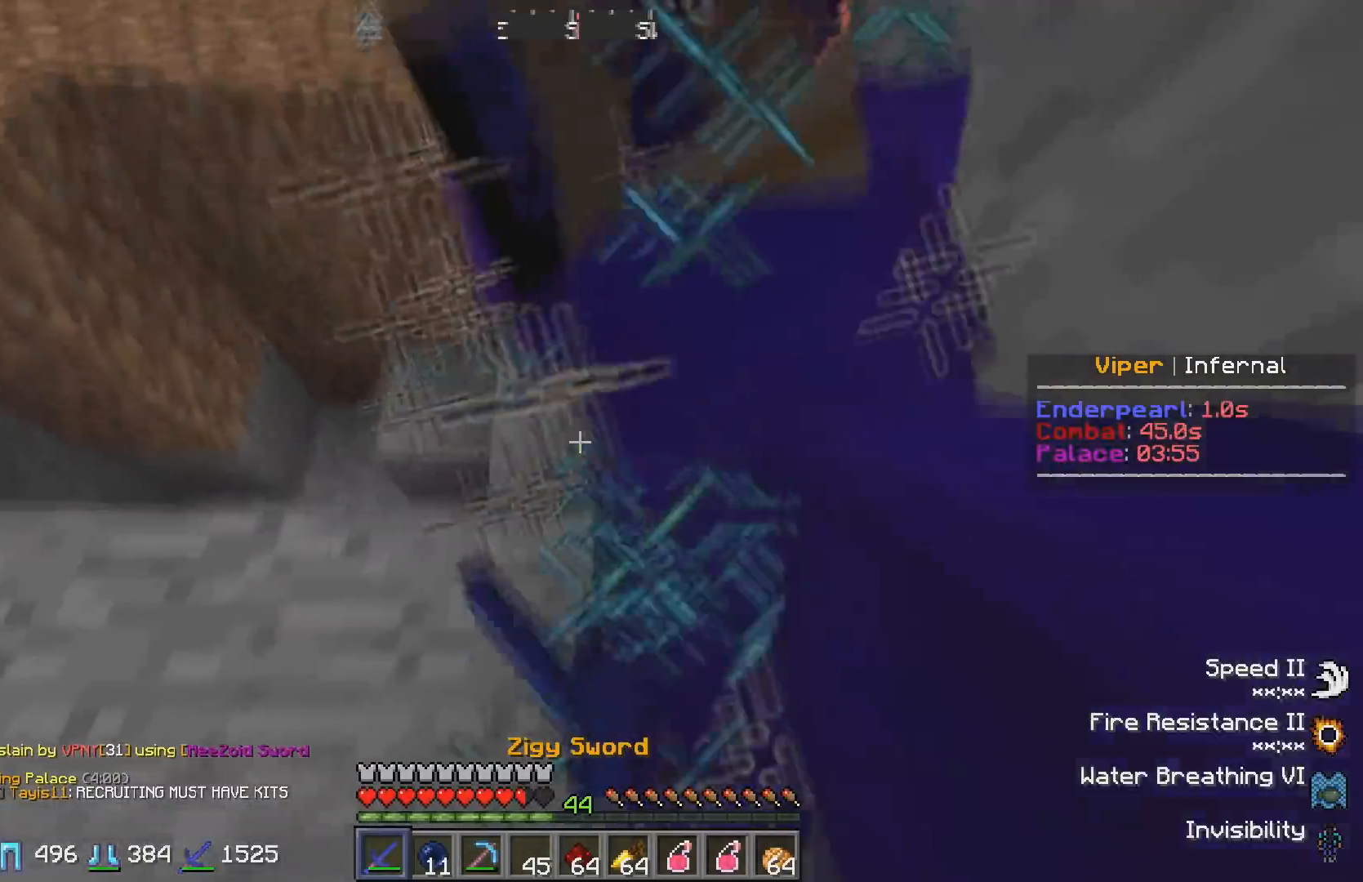
{"keys": ["d", "w"], "events": []}
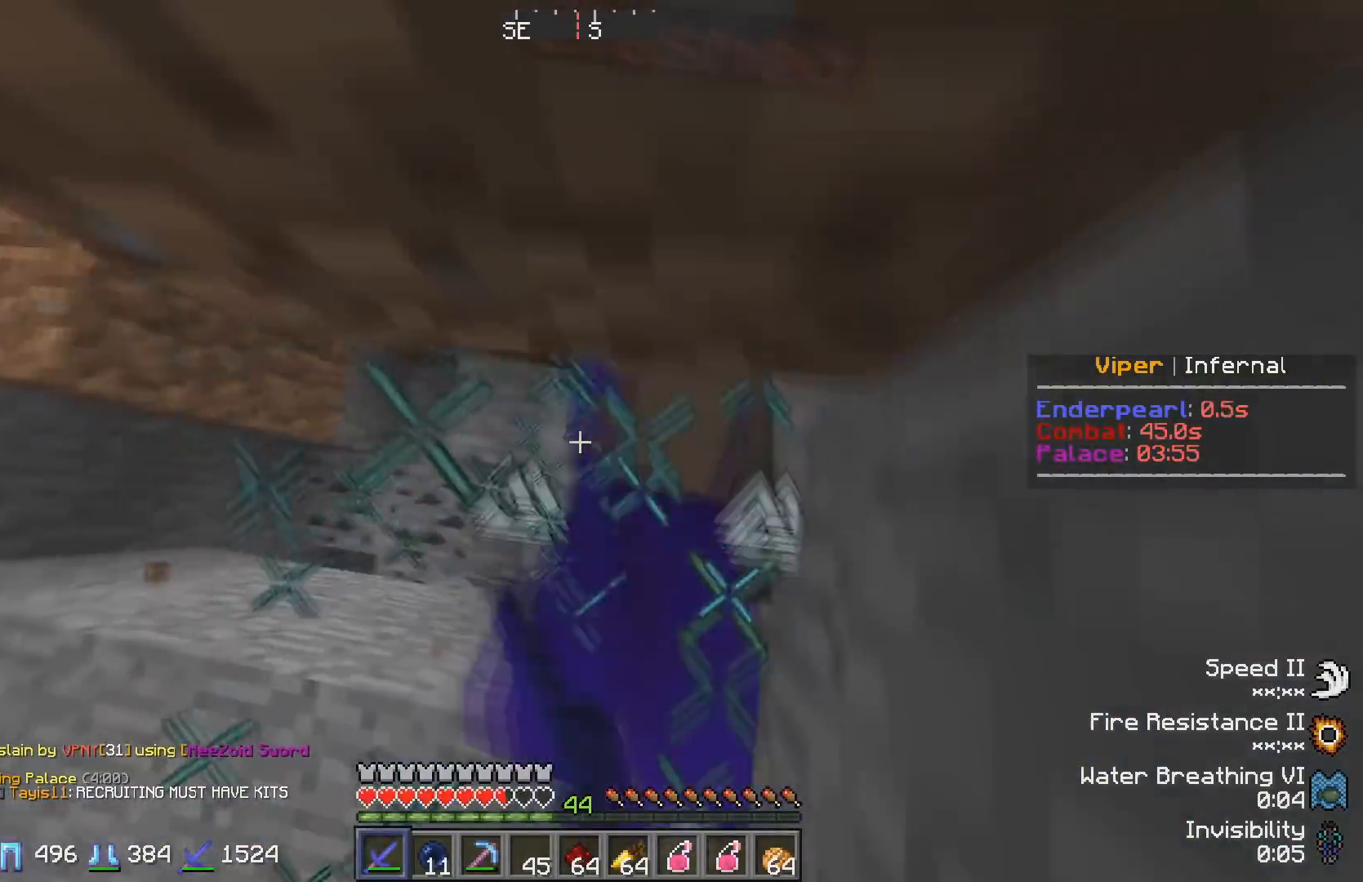
{"keys": ["d", "w"], "events": [[100, "d", "up"], [250, "d", "down"]]}
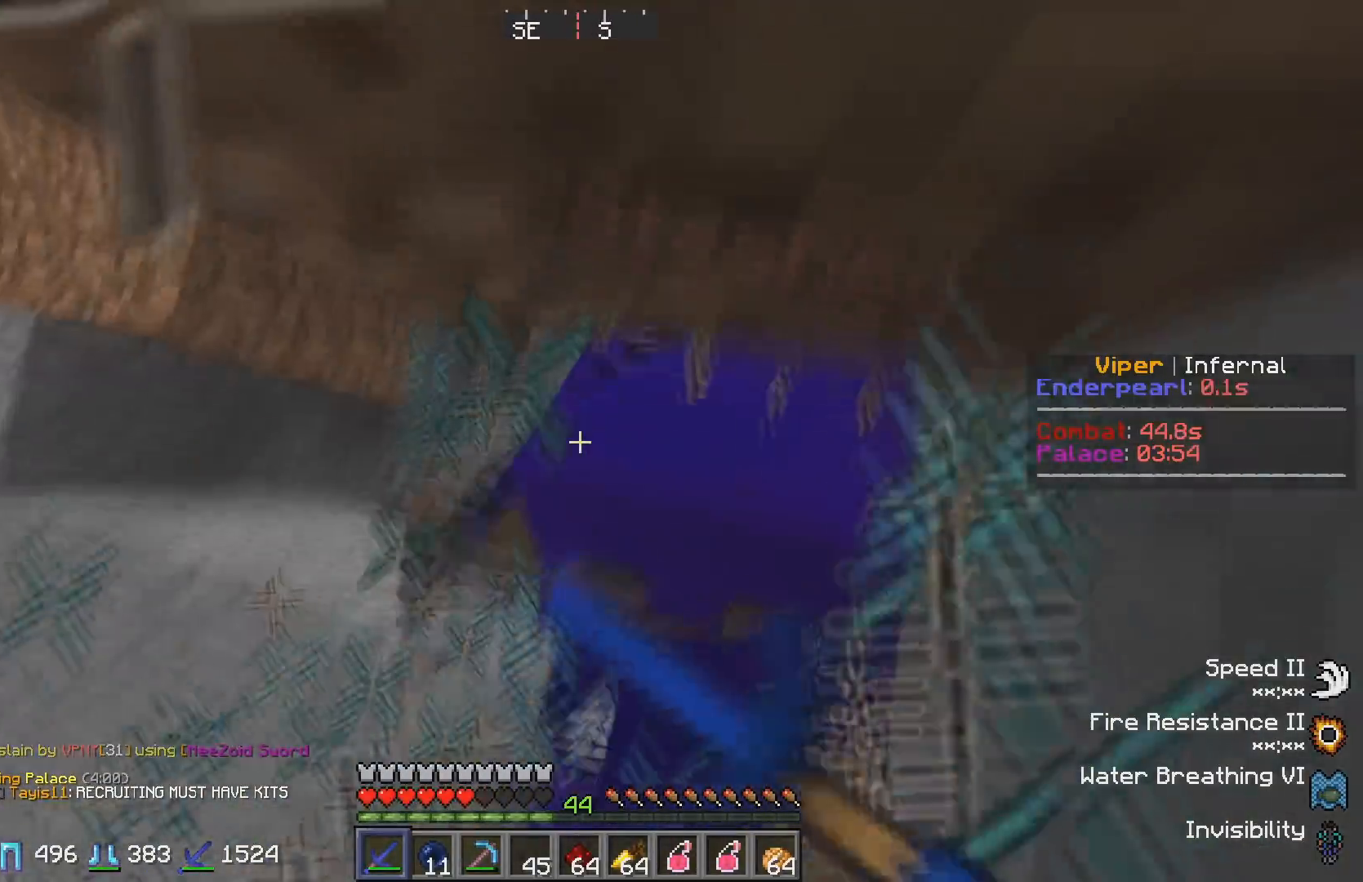
{"keys": ["d", "w"], "events": []}
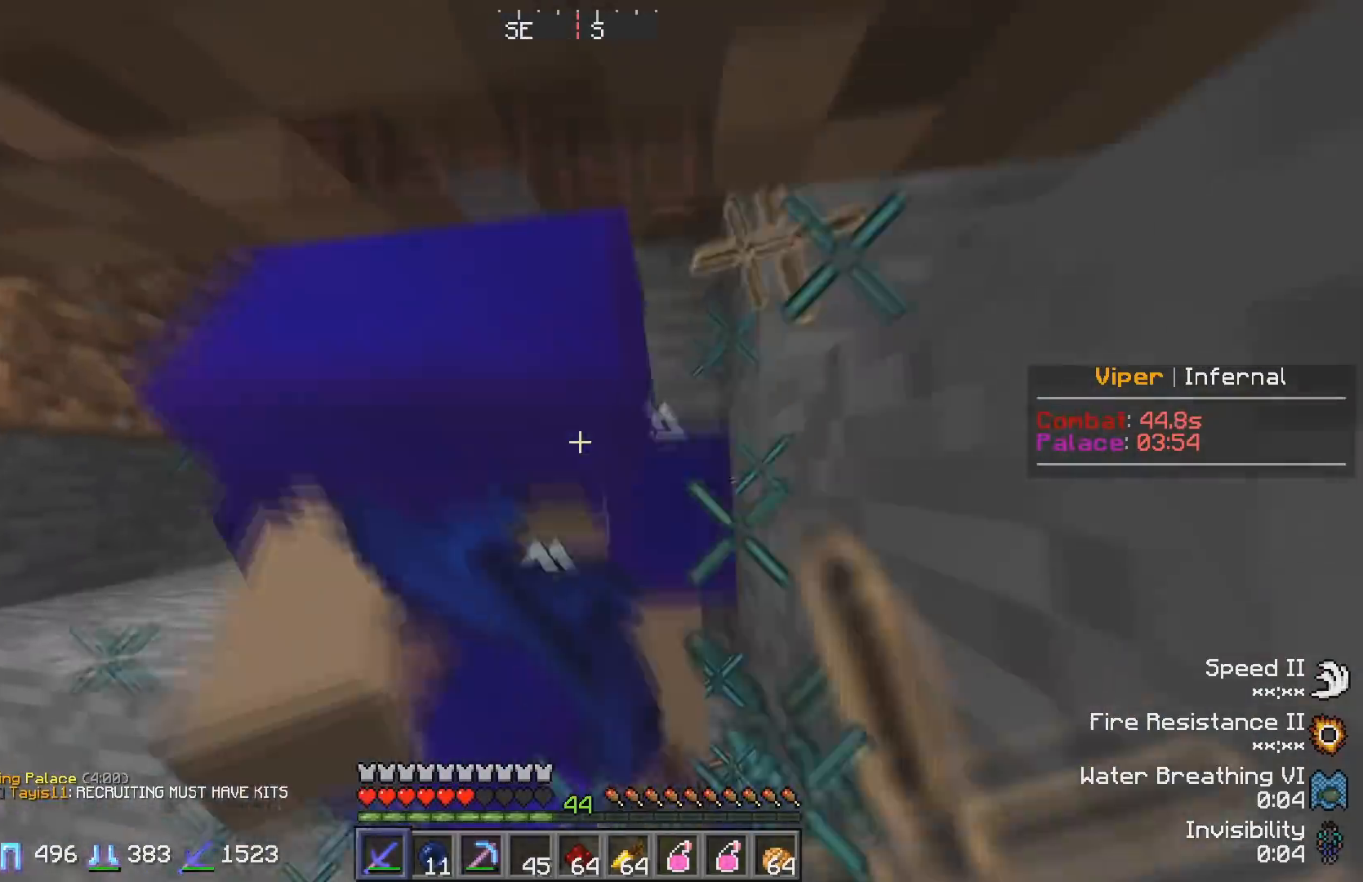
{"keys": ["d"], "events": [[183, "w", "up"], [217, "d", "up"], [250, "w", "down"], [267, "d", "down"], [450, "w", "up"]]}
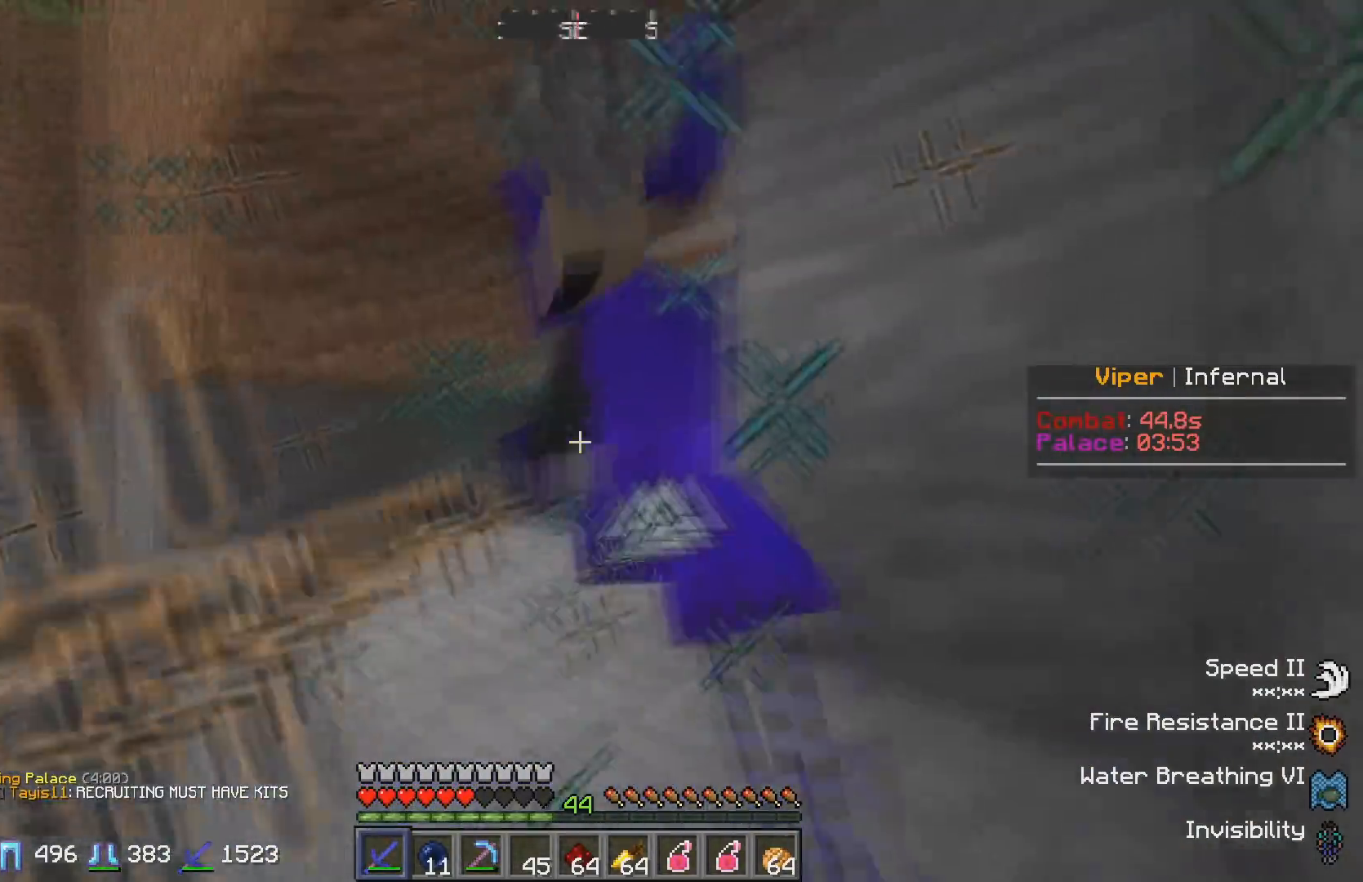
{"keys": ["w"], "events": [[83, "w", "down"], [417, "d", "up"]]}
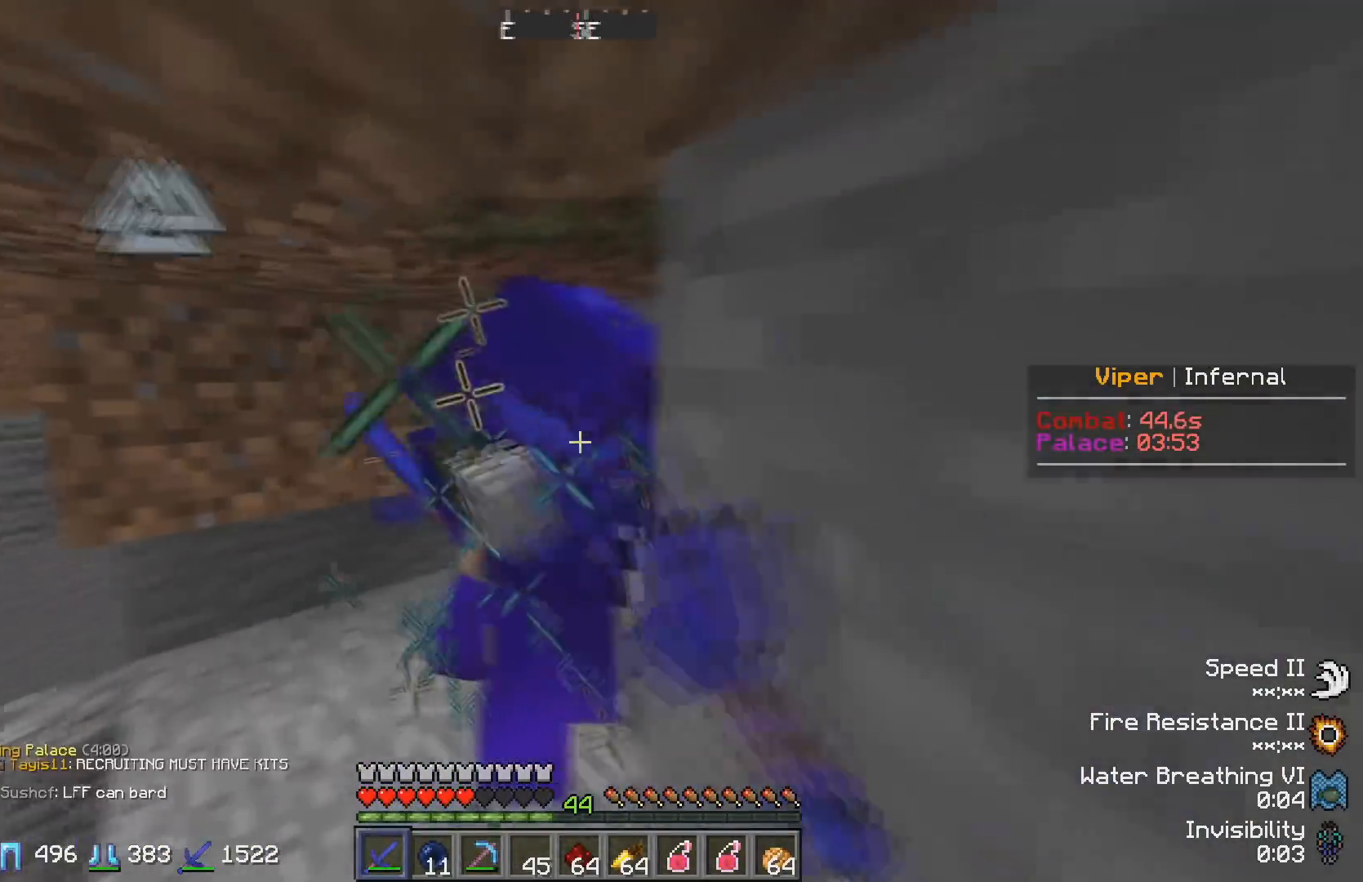
{"keys": [], "events": [[167, "w", "up"], [233, "s", "down"], [417, "s", "up"]]}
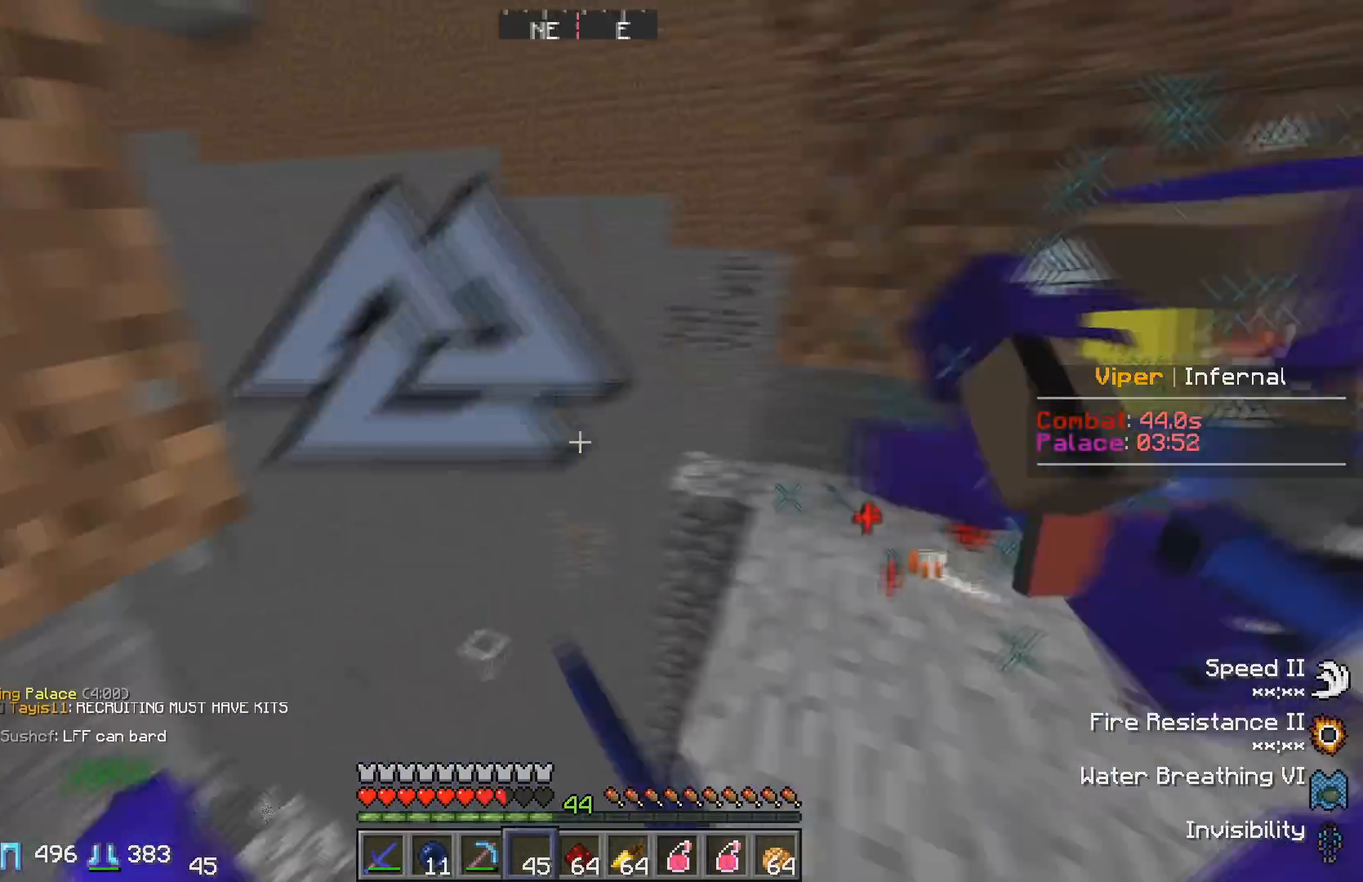
{"keys": [], "events": []}
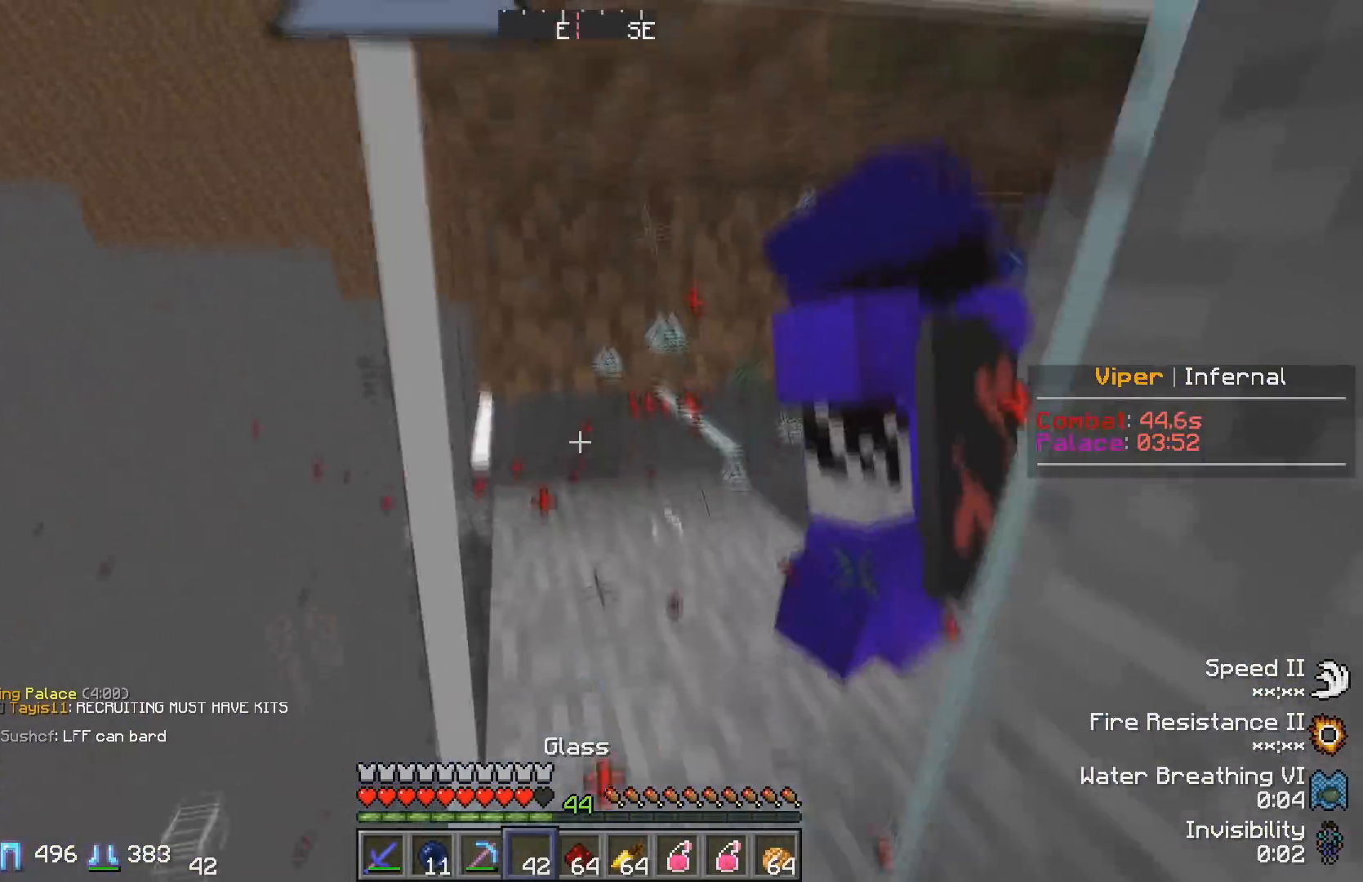
{"keys": [], "events": [[33, "d", "down"], [150, "d", "up"]]}
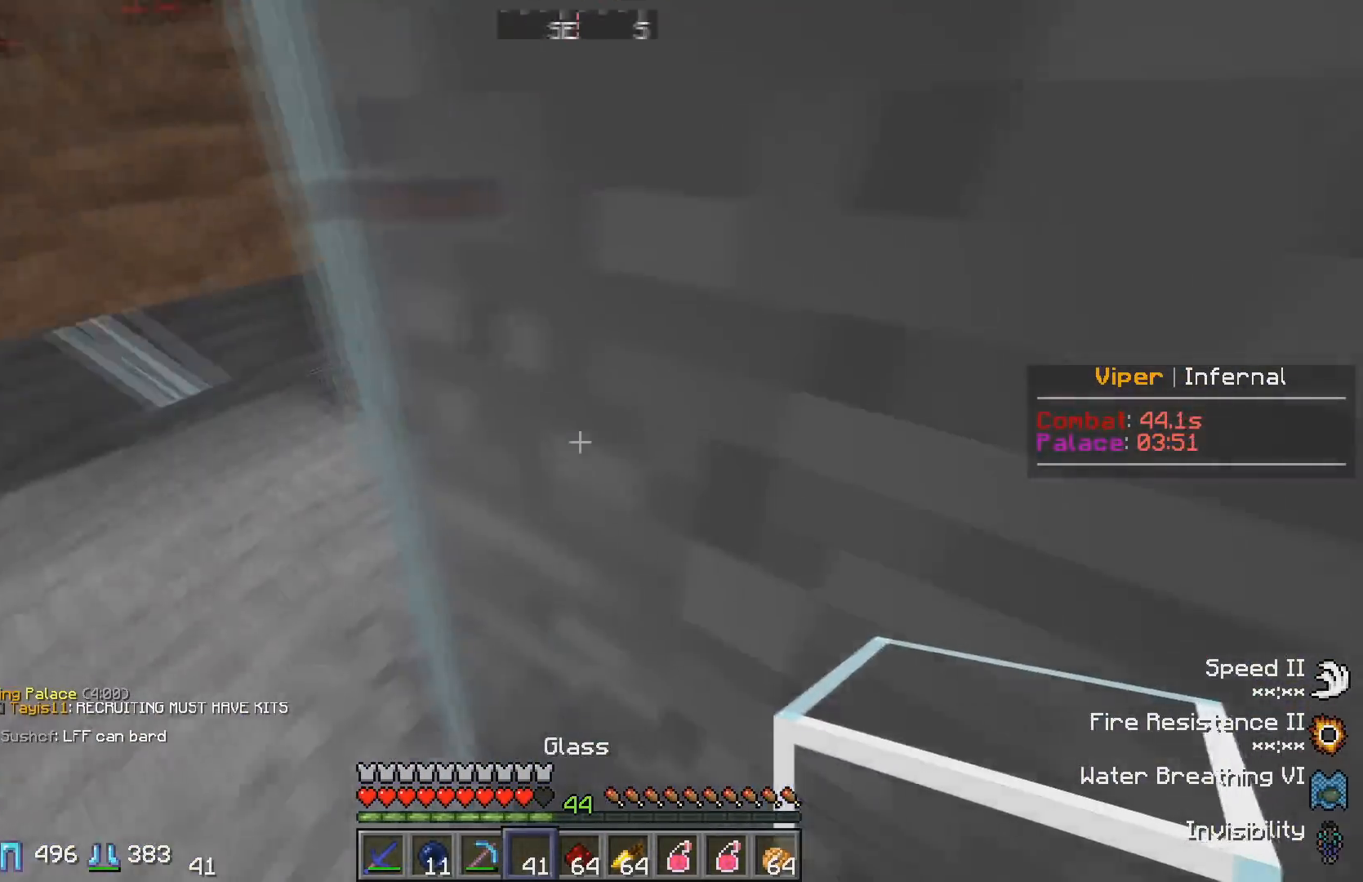
{"keys": ["w"], "events": [[200, "d", "down"], [333, "w", "down"], [400, "d", "up"]]}
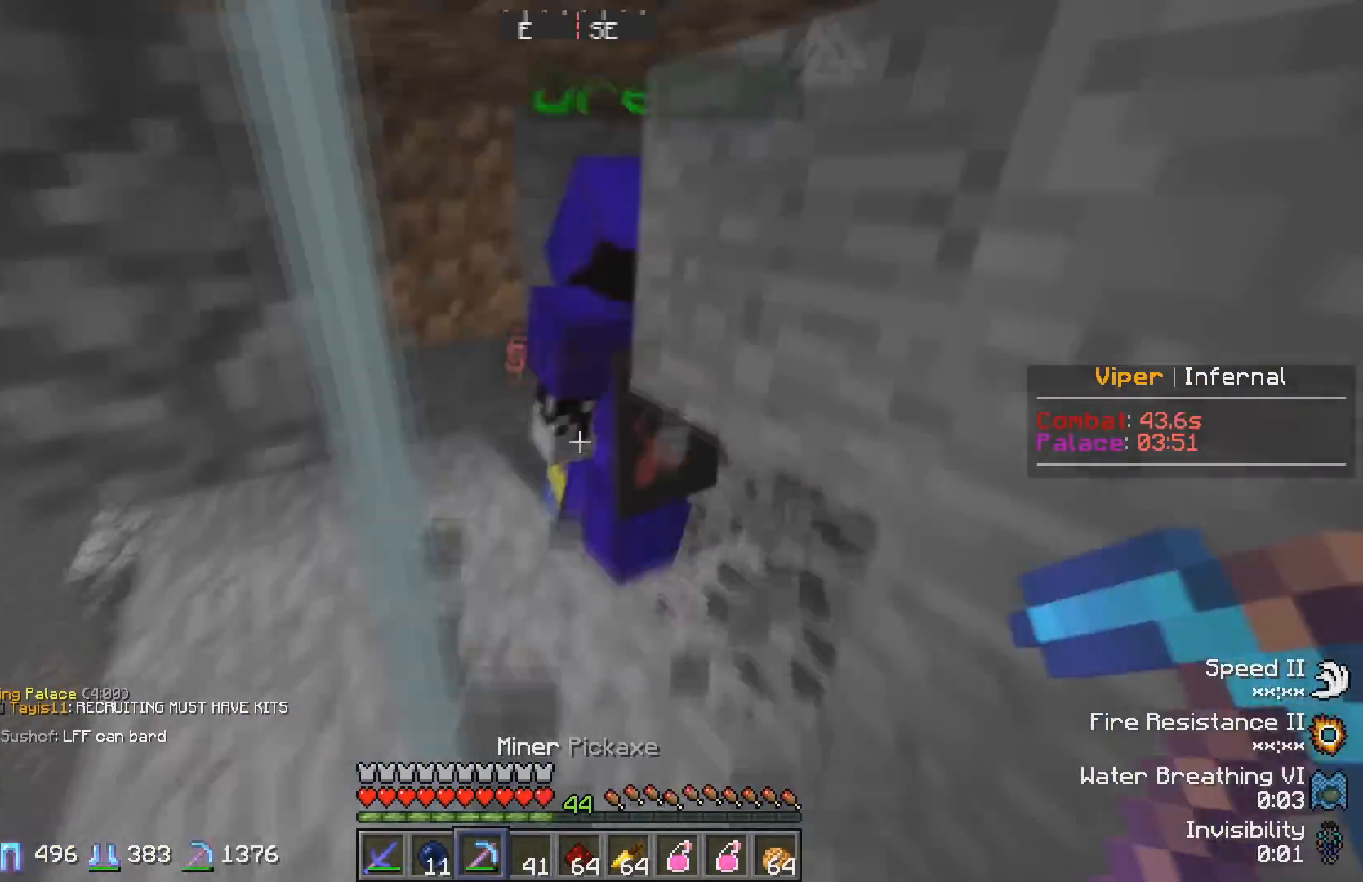
{"keys": [], "events": [[267, "w", "up"], [317, "d", "down"], [450, "d", "up"]]}
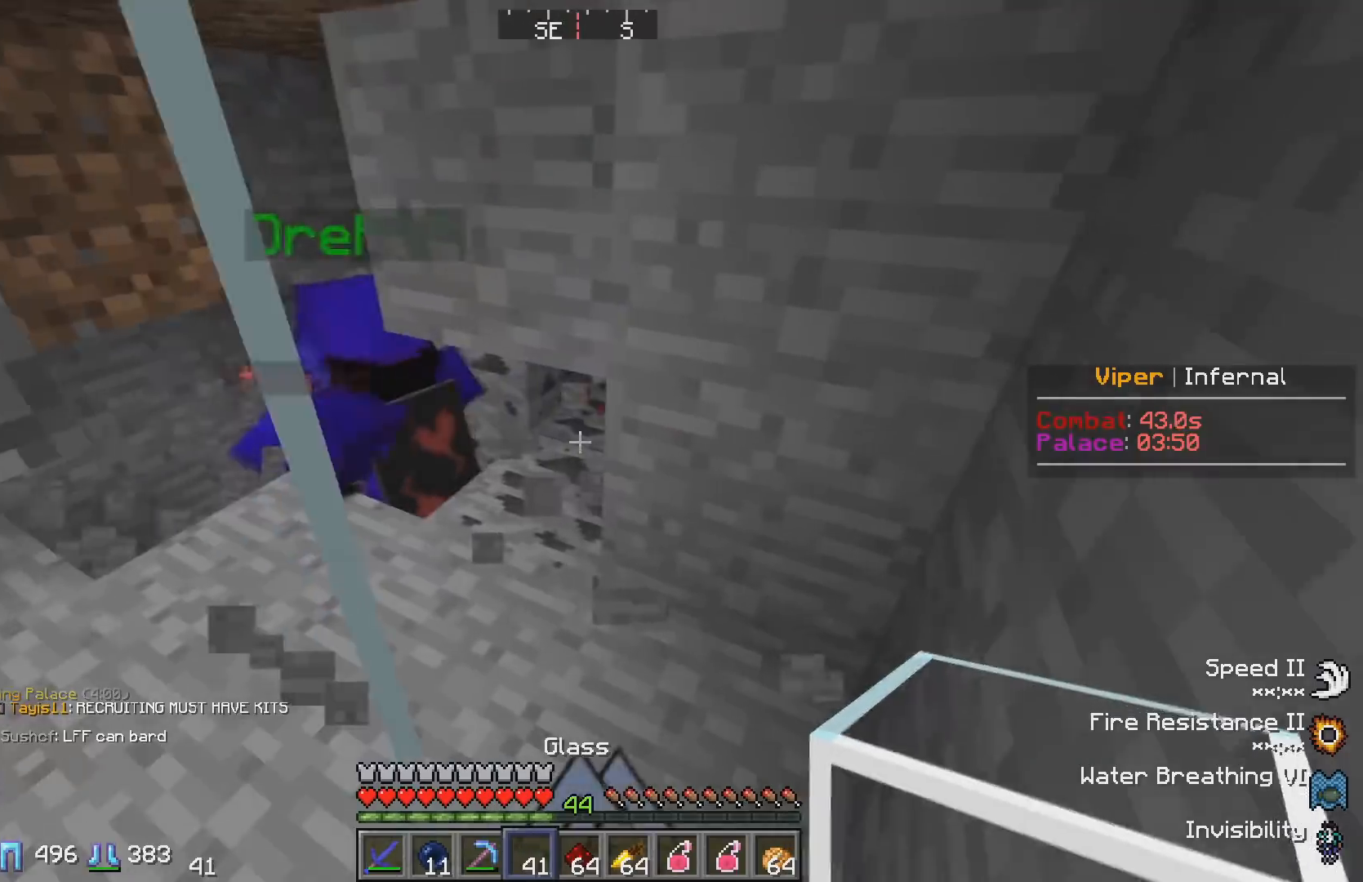
{"keys": [], "events": []}
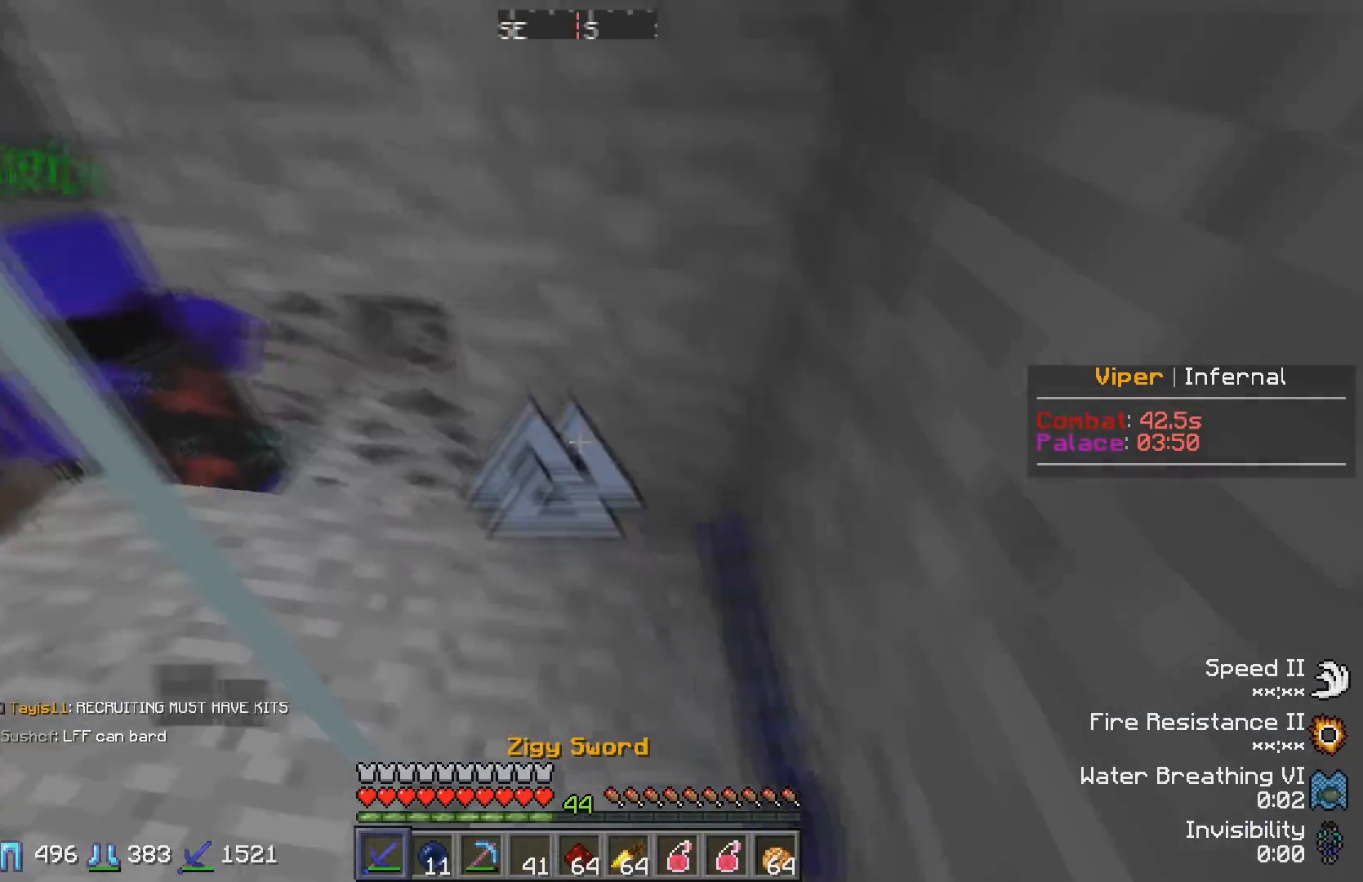
{"keys": [], "events": []}
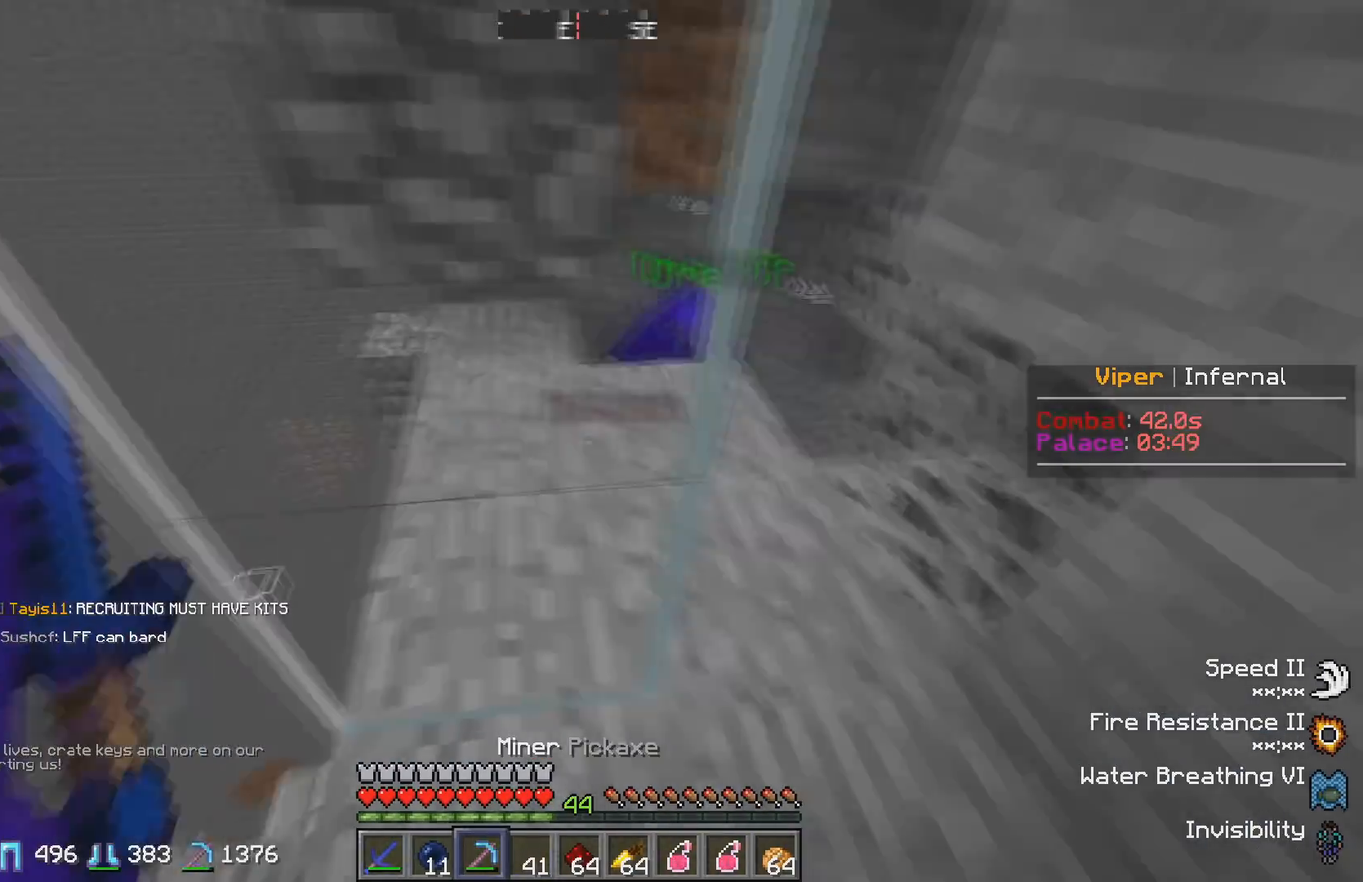
{"keys": ["d"], "events": [[33, "a", "down"], [183, "a", "up"], [183, "s", "down"], [367, "s", "up"], [483, "d", "down"]]}
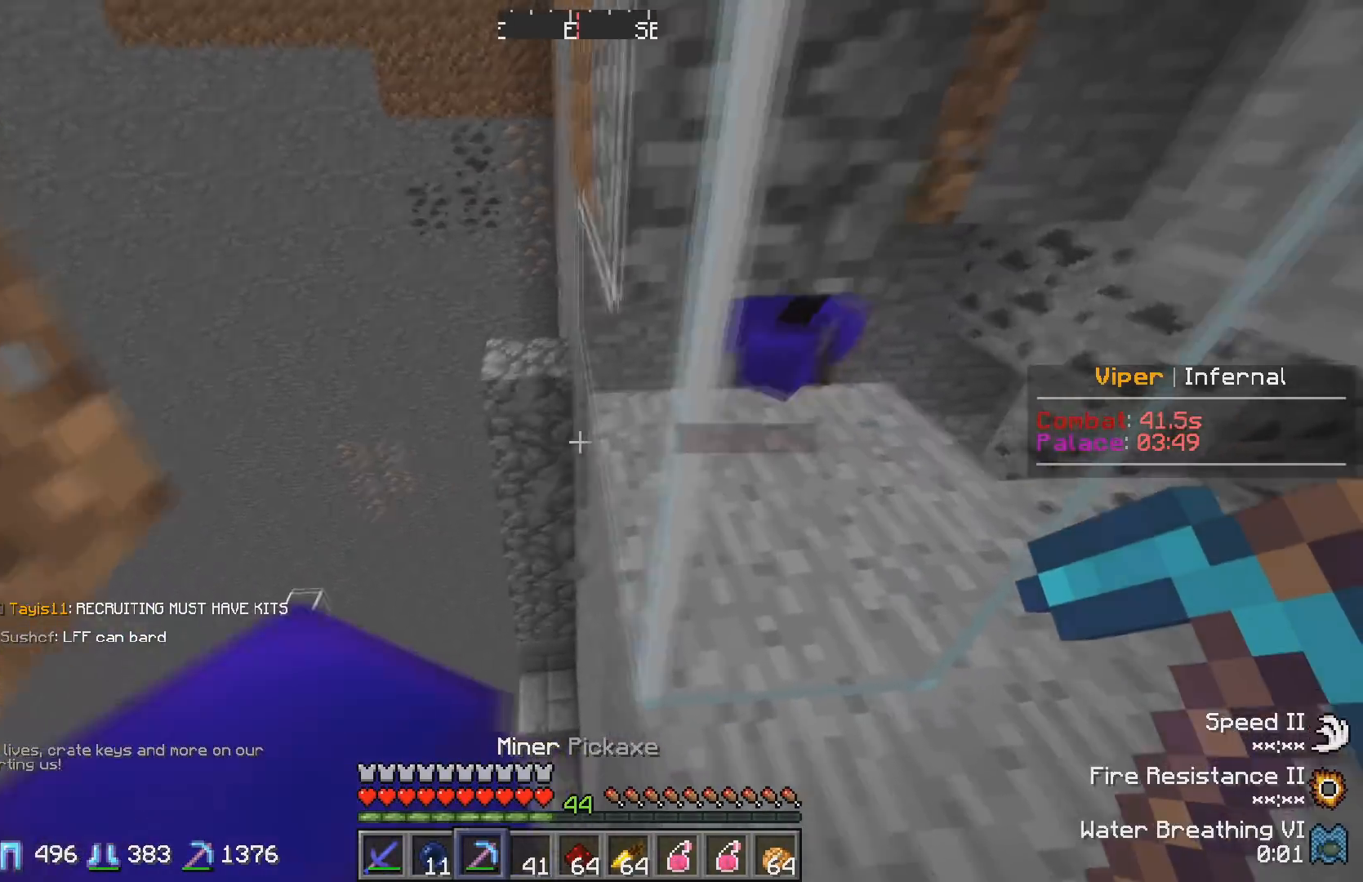
{"keys": ["a"], "events": [[233, "d", "up"], [433, "a", "down"]]}
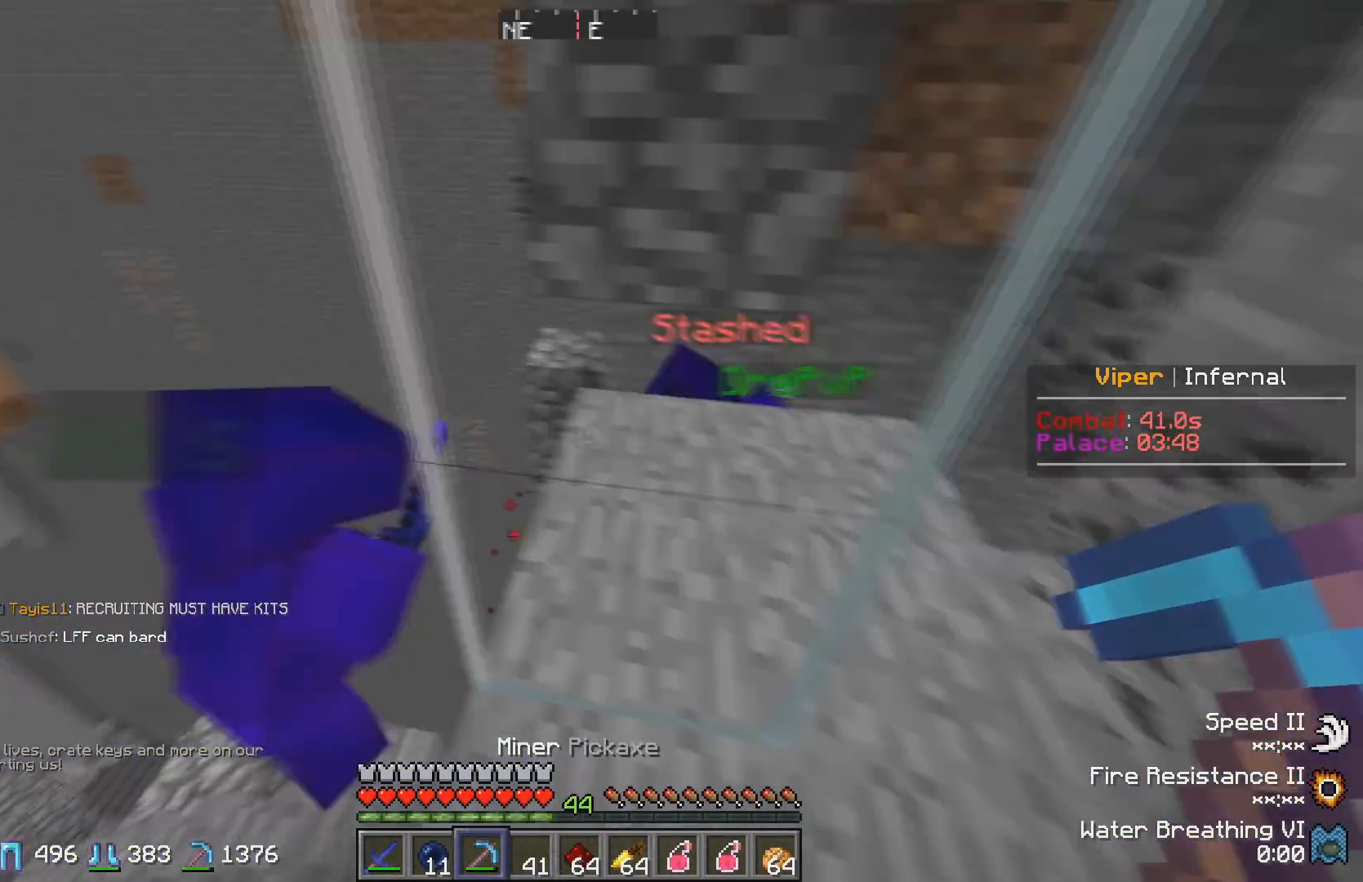
{"keys": ["w"], "events": [[33, "s", "down"], [217, "s", "up"], [400, "a", "up"], [417, "w", "down"]]}
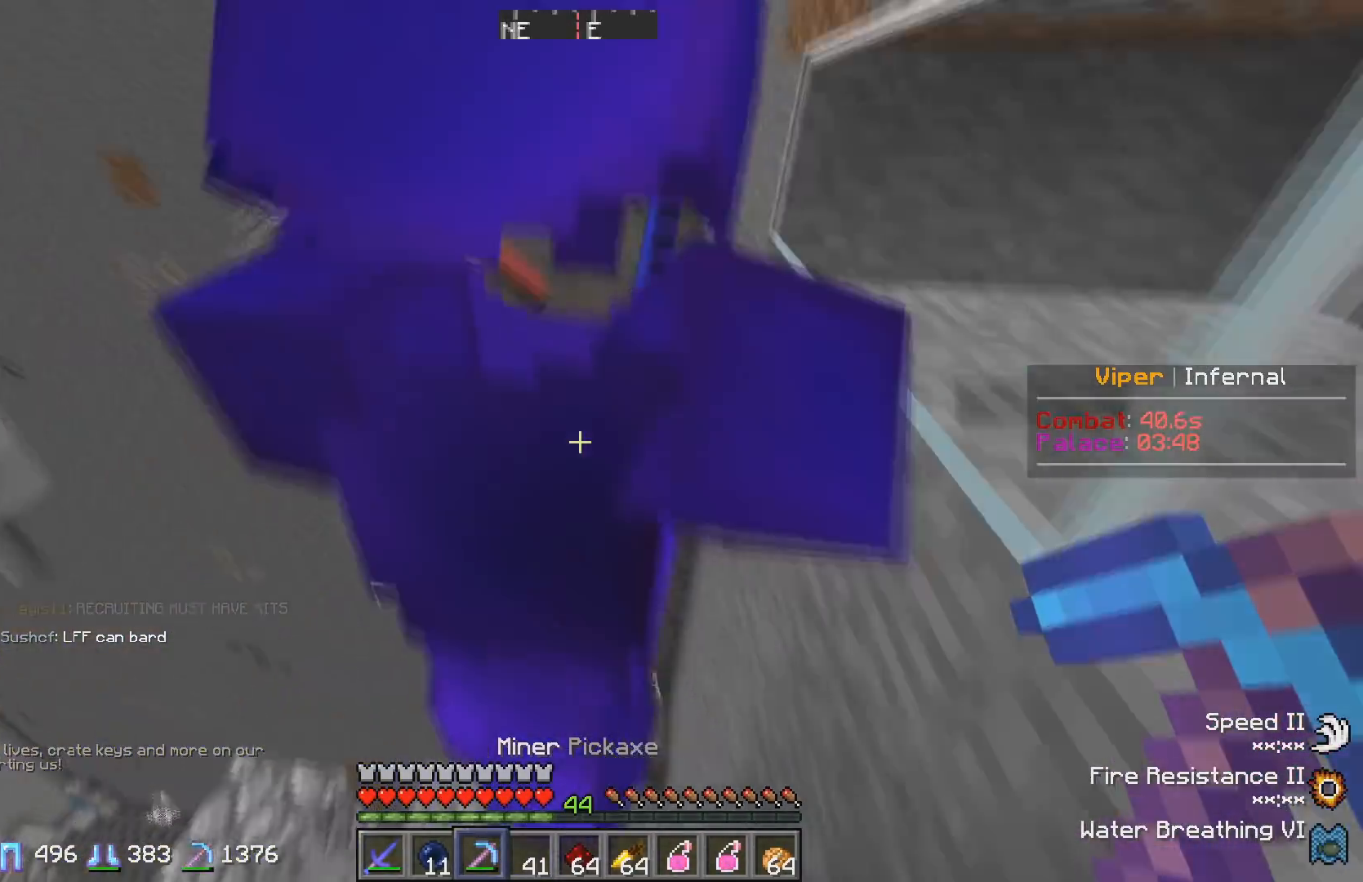
{"keys": ["a", "w"], "events": [[83, "w", "up"], [283, "a", "down"], [367, "w", "down"]]}
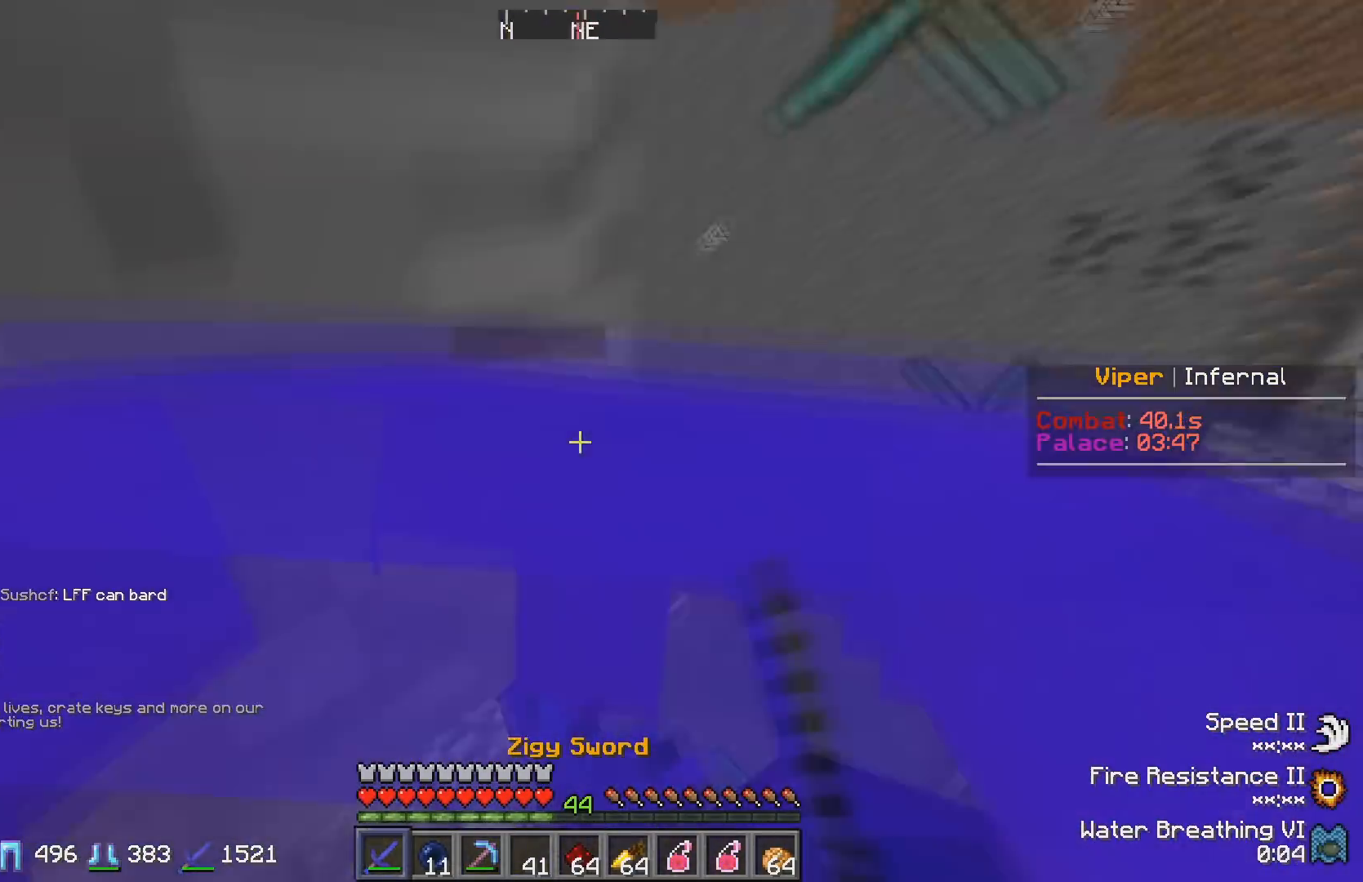
{"keys": ["w"], "events": [[67, "a", "up"], [83, "w", "up"], [283, "w", "down"]]}
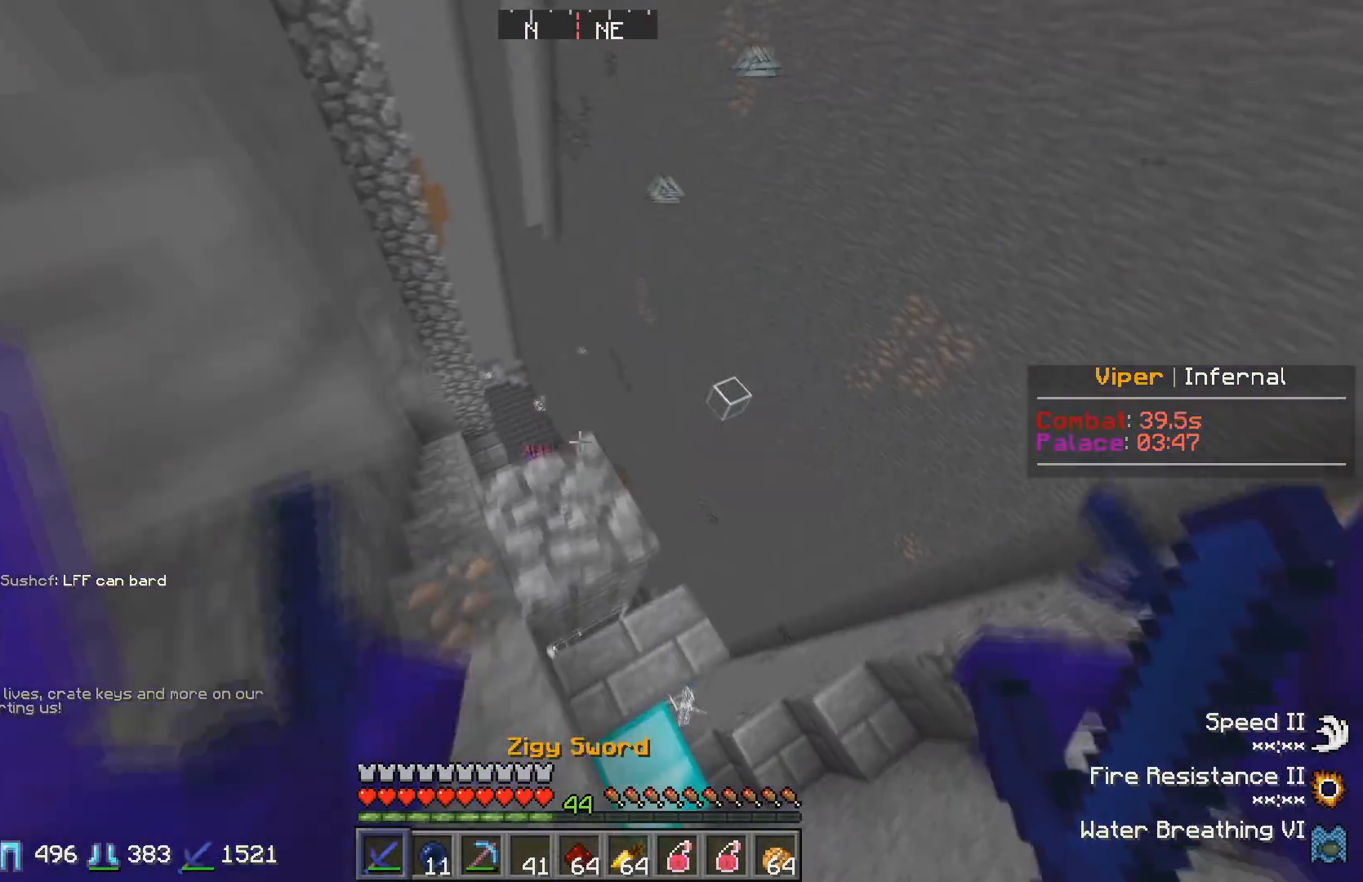
{"keys": [], "events": [[83, "w", "up"], [250, "w", "down"], [417, "w", "up"]]}
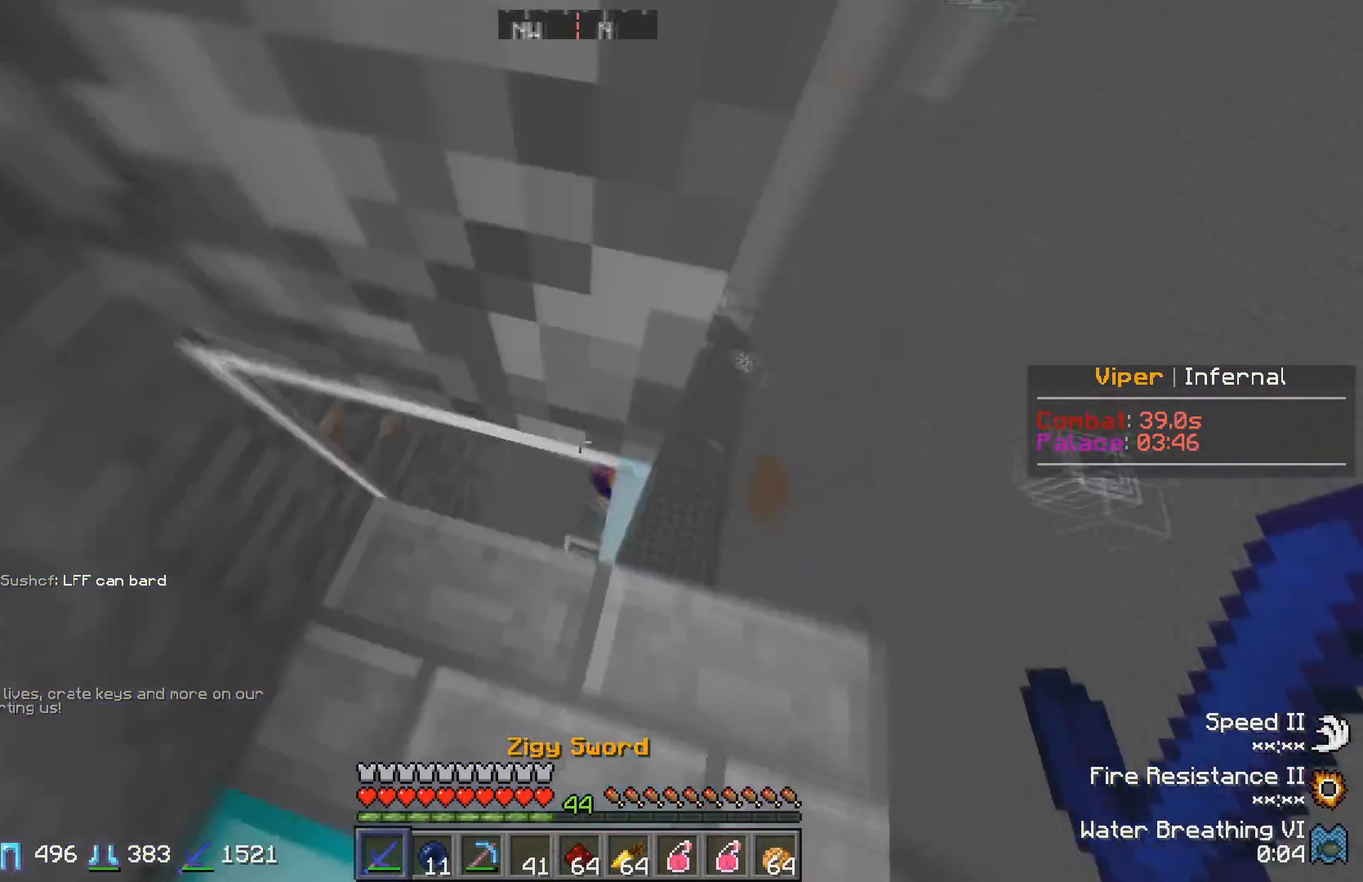
{"keys": ["d"], "events": [[450, "d", "down"]]}
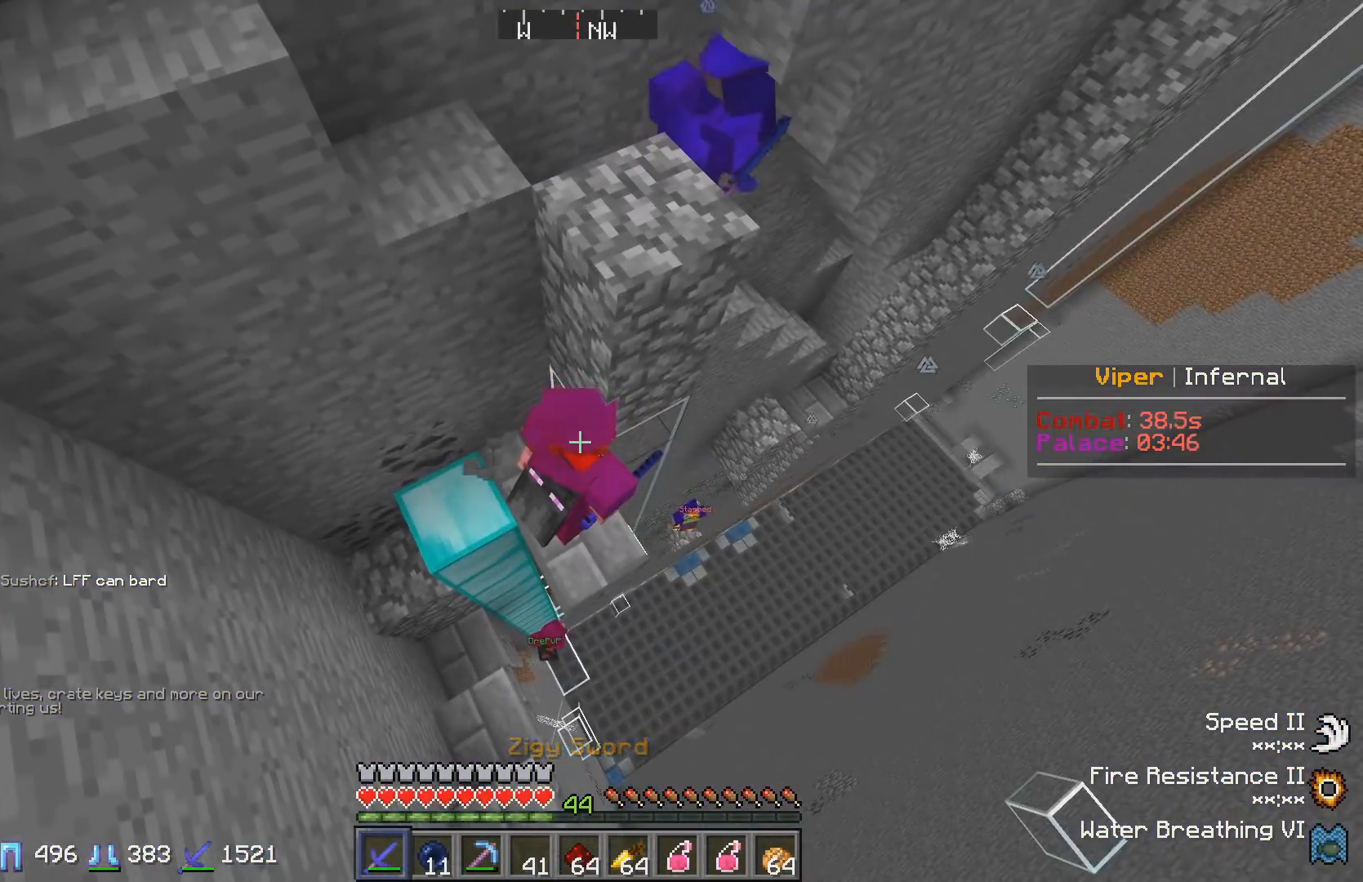
{"keys": [], "events": [[117, "s", "down"], [217, "d", "up"], [367, "s", "up"]]}
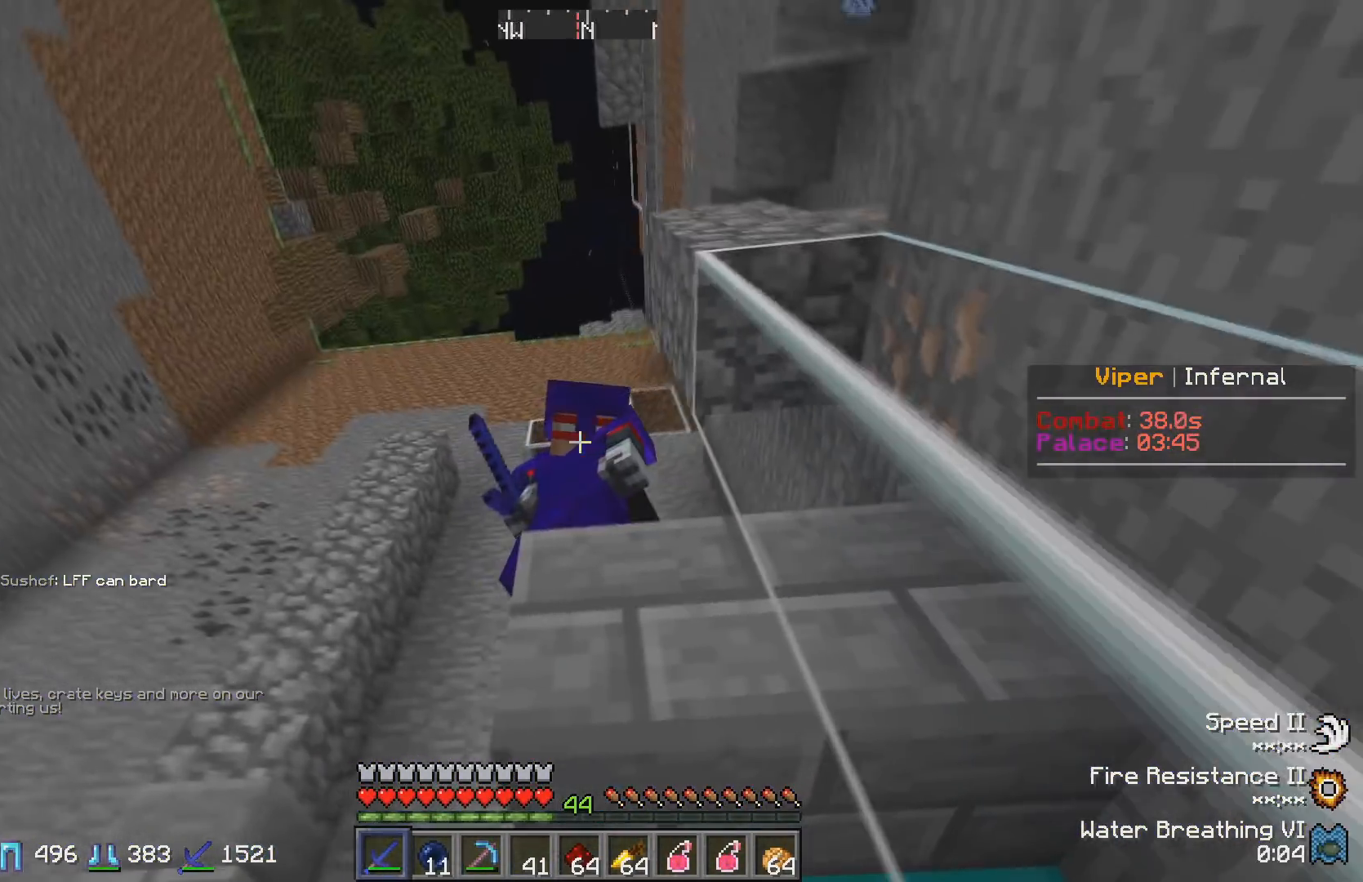
{"keys": ["w"], "events": [[50, "w", "down"]]}
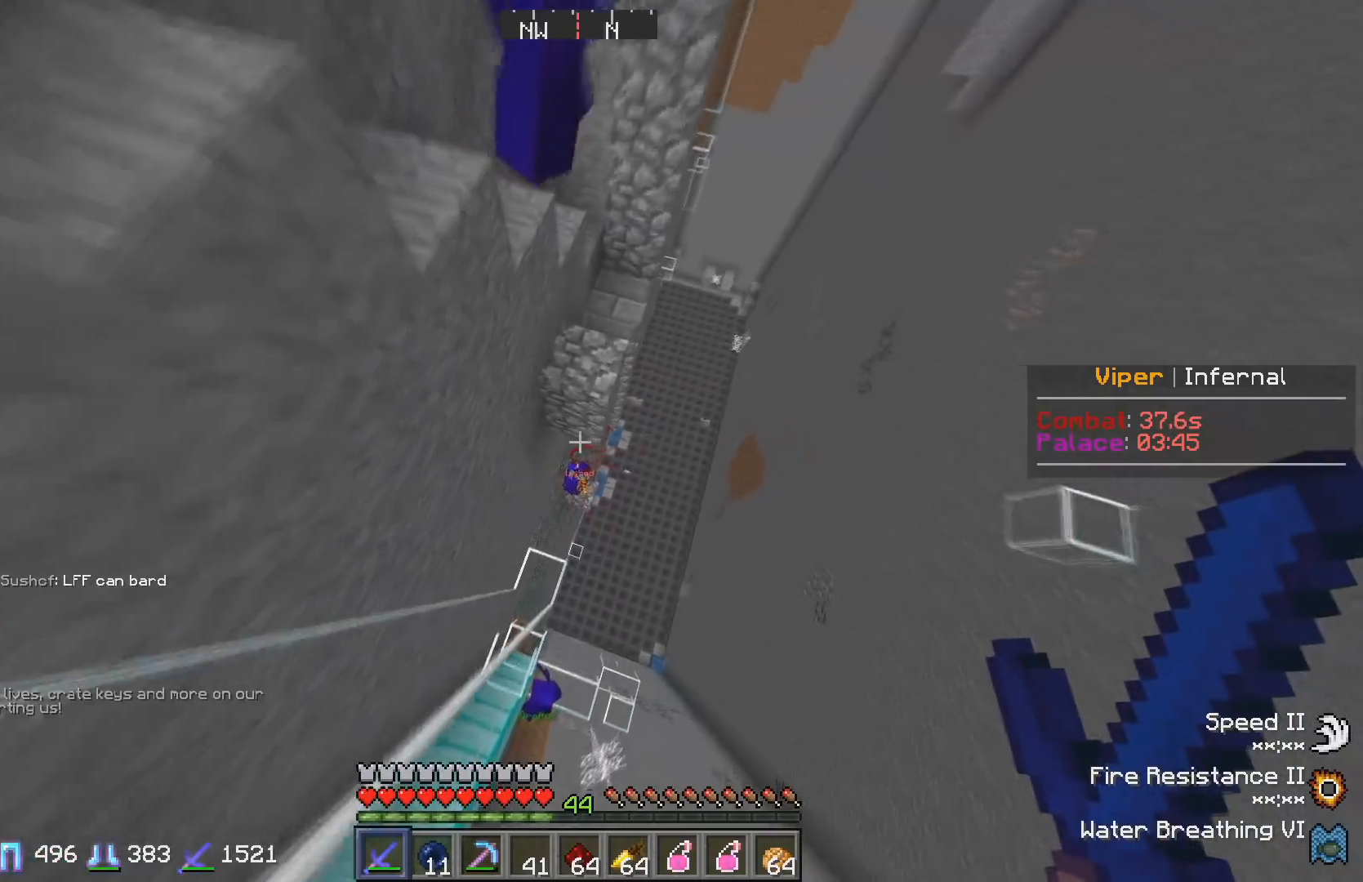
{"keys": ["a", "w"], "events": [[250, "w", "up"], [383, "w", "down"], [483, "a", "down"]]}
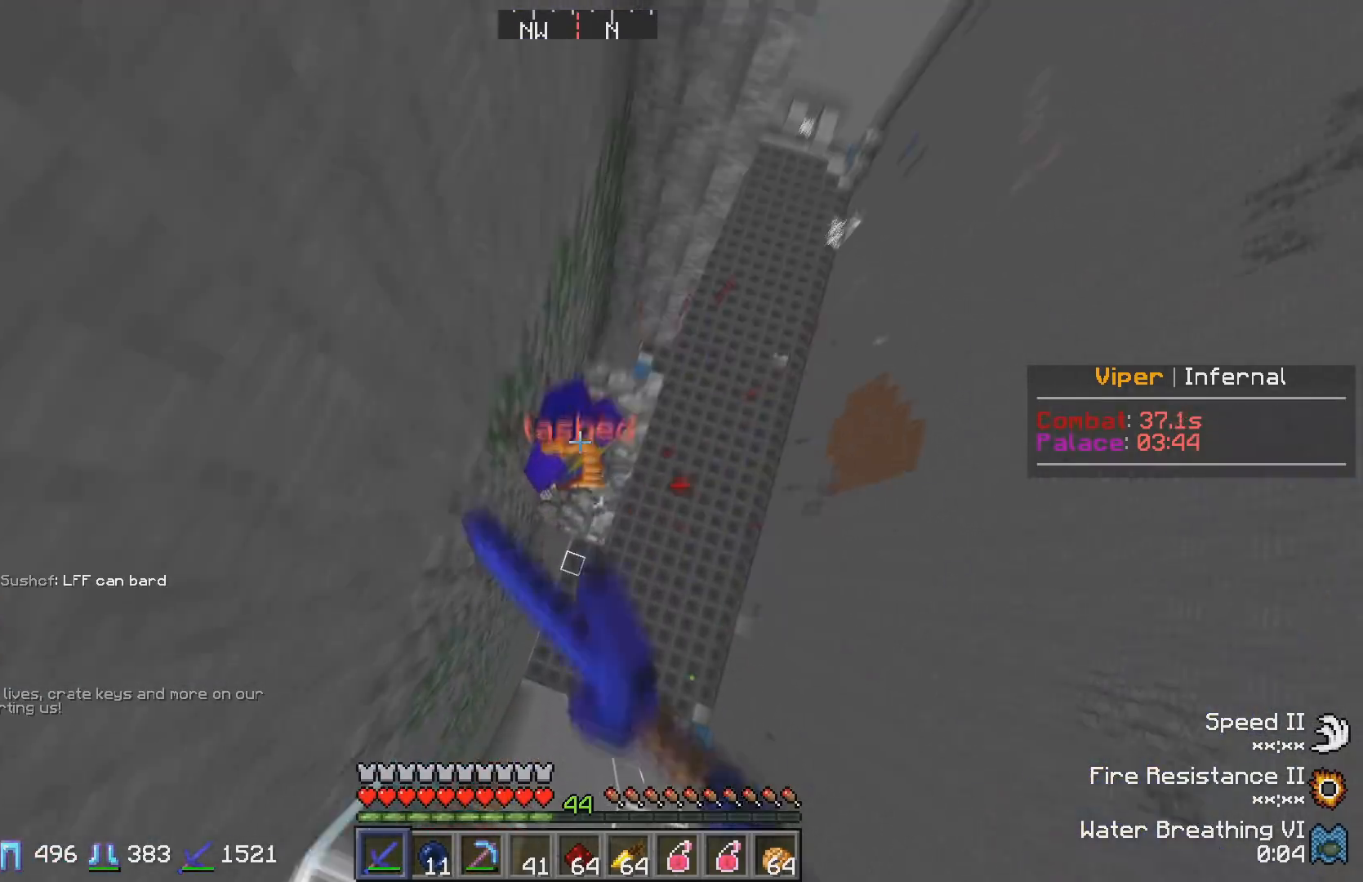
{"keys": ["w"], "events": [[133, "a", "up"], [317, "w", "up"], [383, "w", "down"]]}
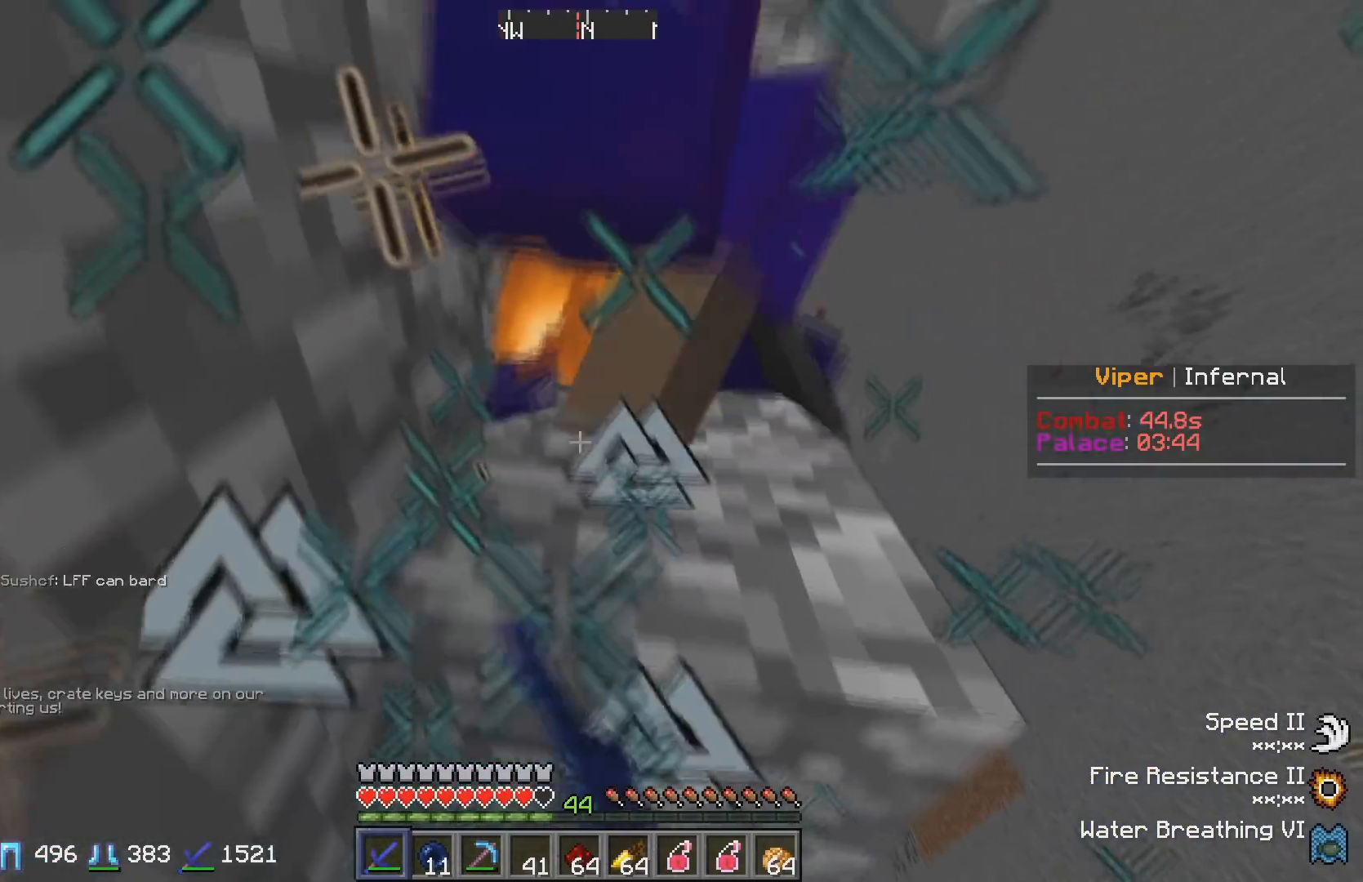
{"keys": ["w"], "events": [[150, "w", "up"], [267, "w", "down"]]}